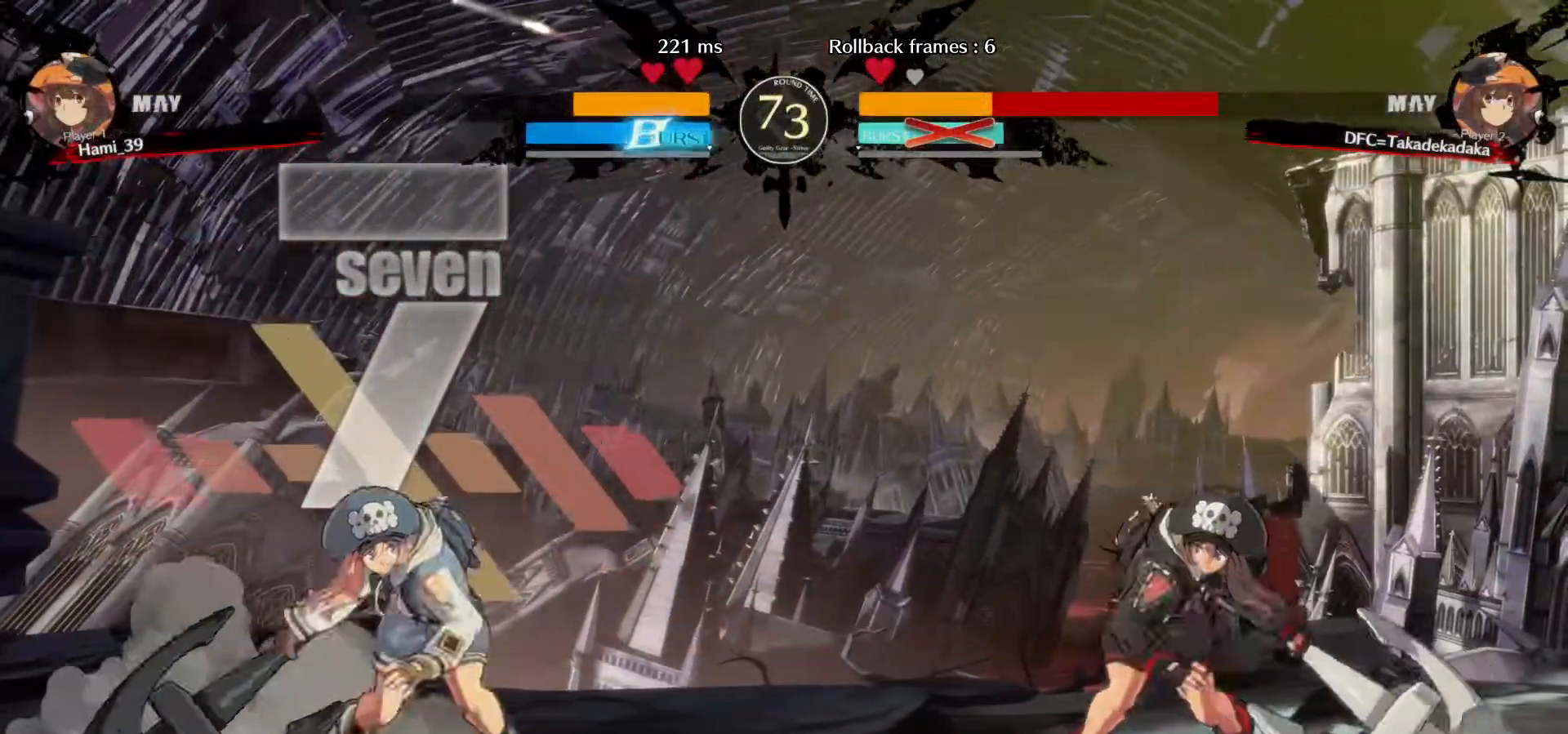
Gameplay with a controller (arcade stick); each line is a JSON object with the inputs held at the frame after it. "events" lists button and stick changes between this image and that frame as [ms after this image, input, new state], when the widget could be followed in between. Not read: L3 R3.
{"buttons": [], "left_stick": "down", "events": [[100, "left_stick", "right"], [150, "left_stick", "center"], [217, "left_stick", "right"], [417, "left_stick", "down"]]}
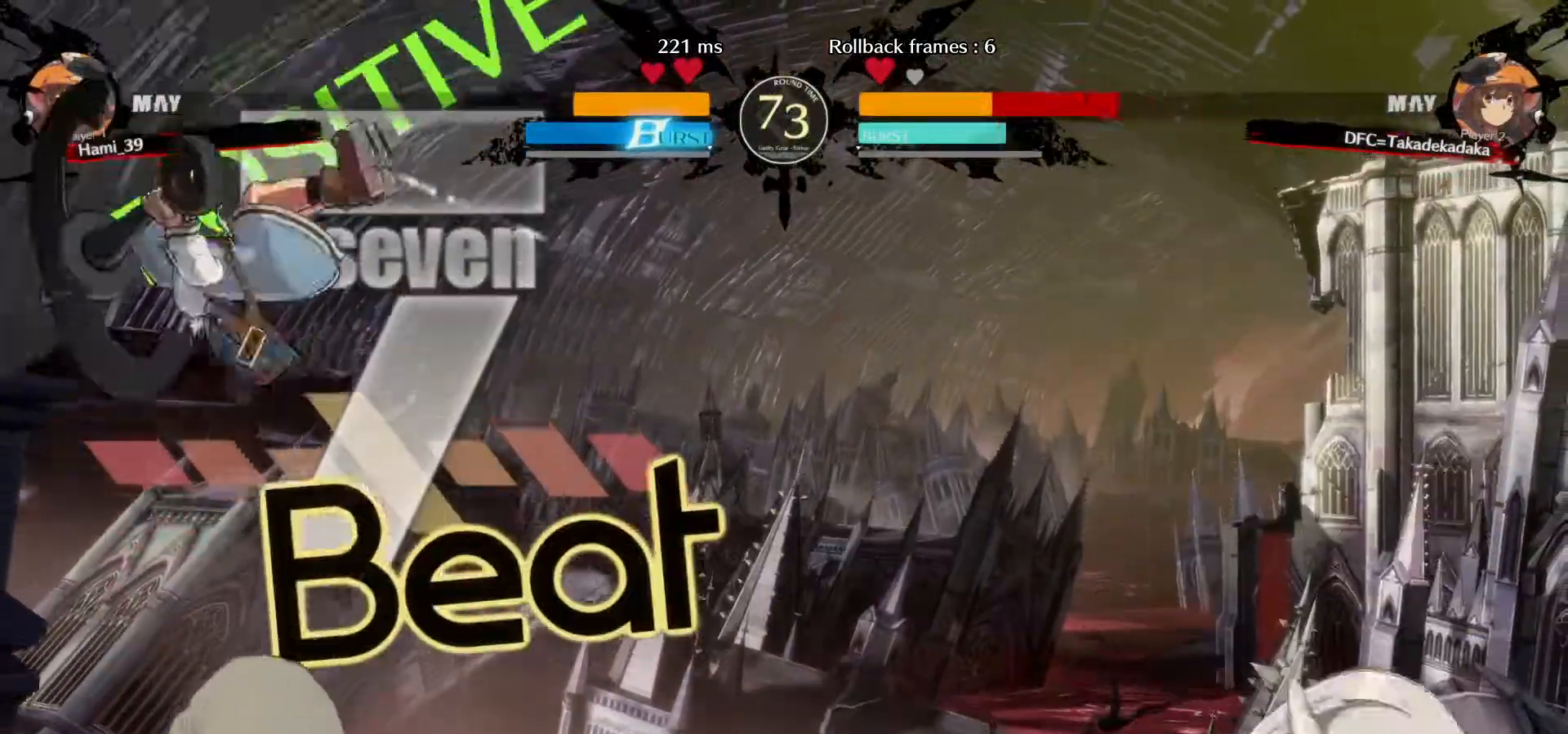
{"buttons": [], "left_stick": "center", "events": [[50, "CROSS", "down"], [50, "left_stick", "right"], [117, "left_stick", "center"], [150, "CROSS", "up"]]}
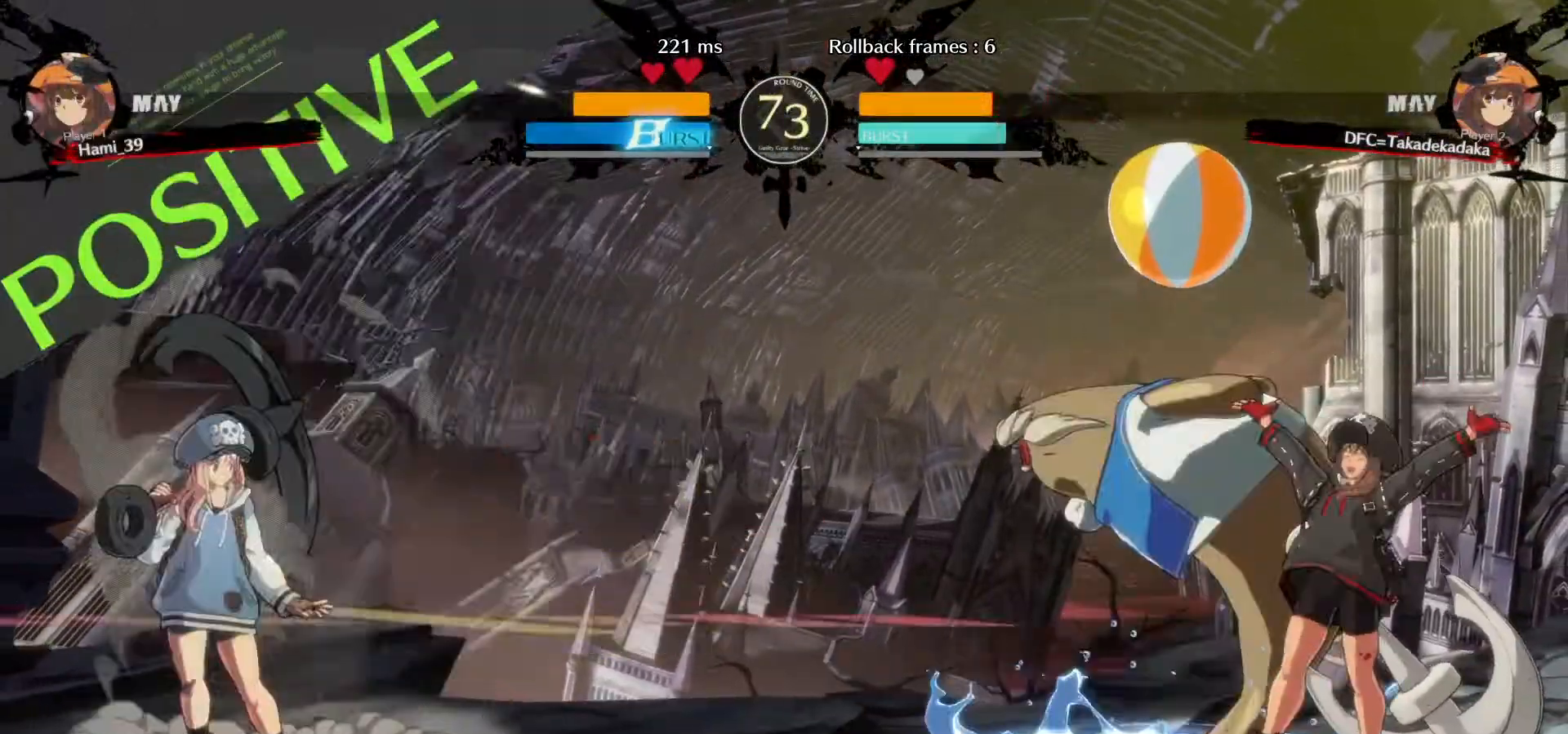
{"buttons": [], "left_stick": "center", "events": [[167, "left_stick", "right"], [217, "left_stick", "center"], [267, "left_stick", "right"], [483, "left_stick", "center"]]}
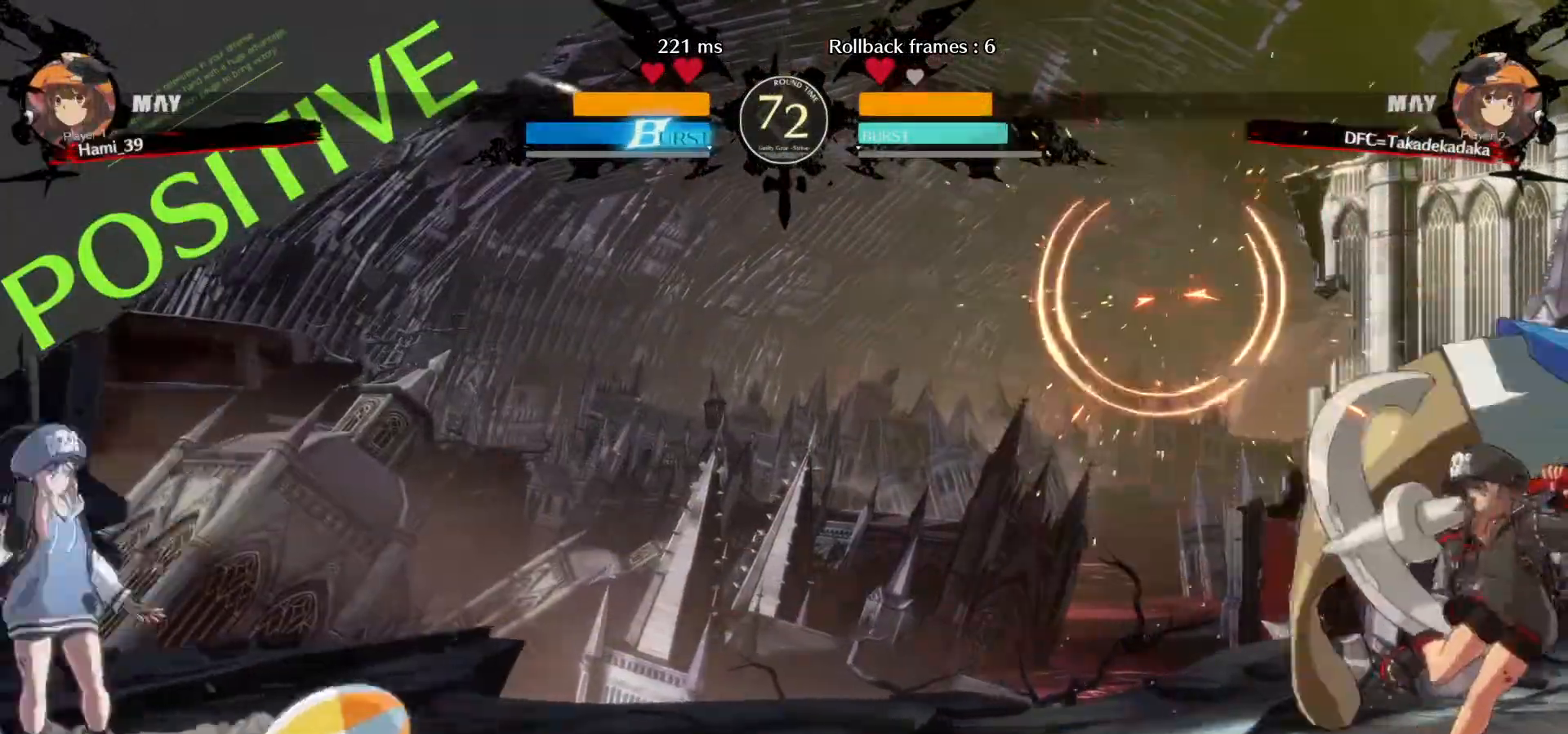
{"buttons": [], "left_stick": "left", "events": [[33, "left_stick", "left"], [100, "left_stick", "center"], [167, "left_stick", "left"]]}
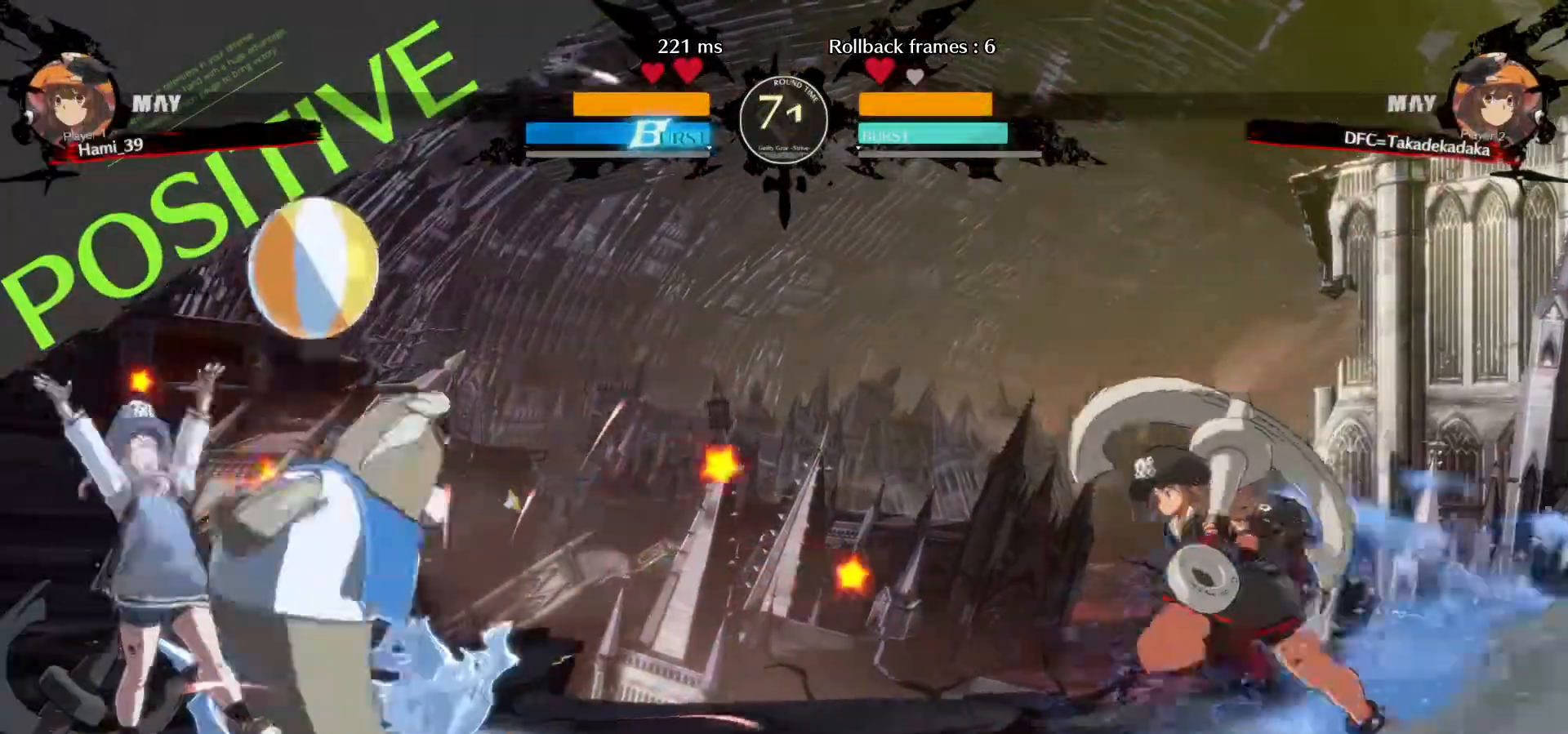
{"buttons": [], "left_stick": "center", "events": [[67, "left_stick", "down-right"], [150, "CROSS", "down"], [150, "SQUARE", "down"], [283, "CROSS", "up"], [300, "SQUARE", "up"], [300, "left_stick", "up-right"], [500, "left_stick", "center"]]}
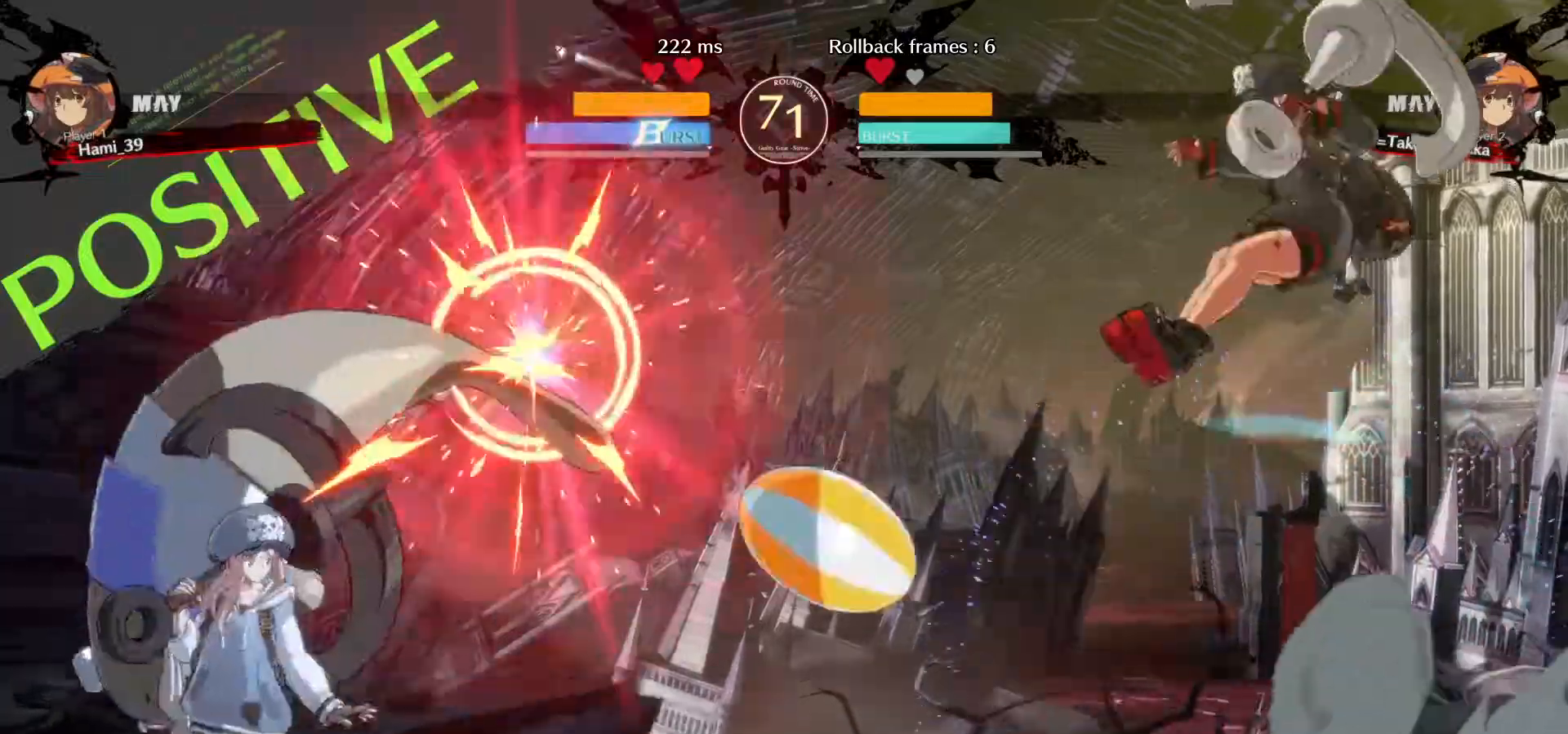
{"buttons": [], "left_stick": "left", "events": [[333, "left_stick", "left"], [400, "left_stick", "center"], [467, "left_stick", "left"]]}
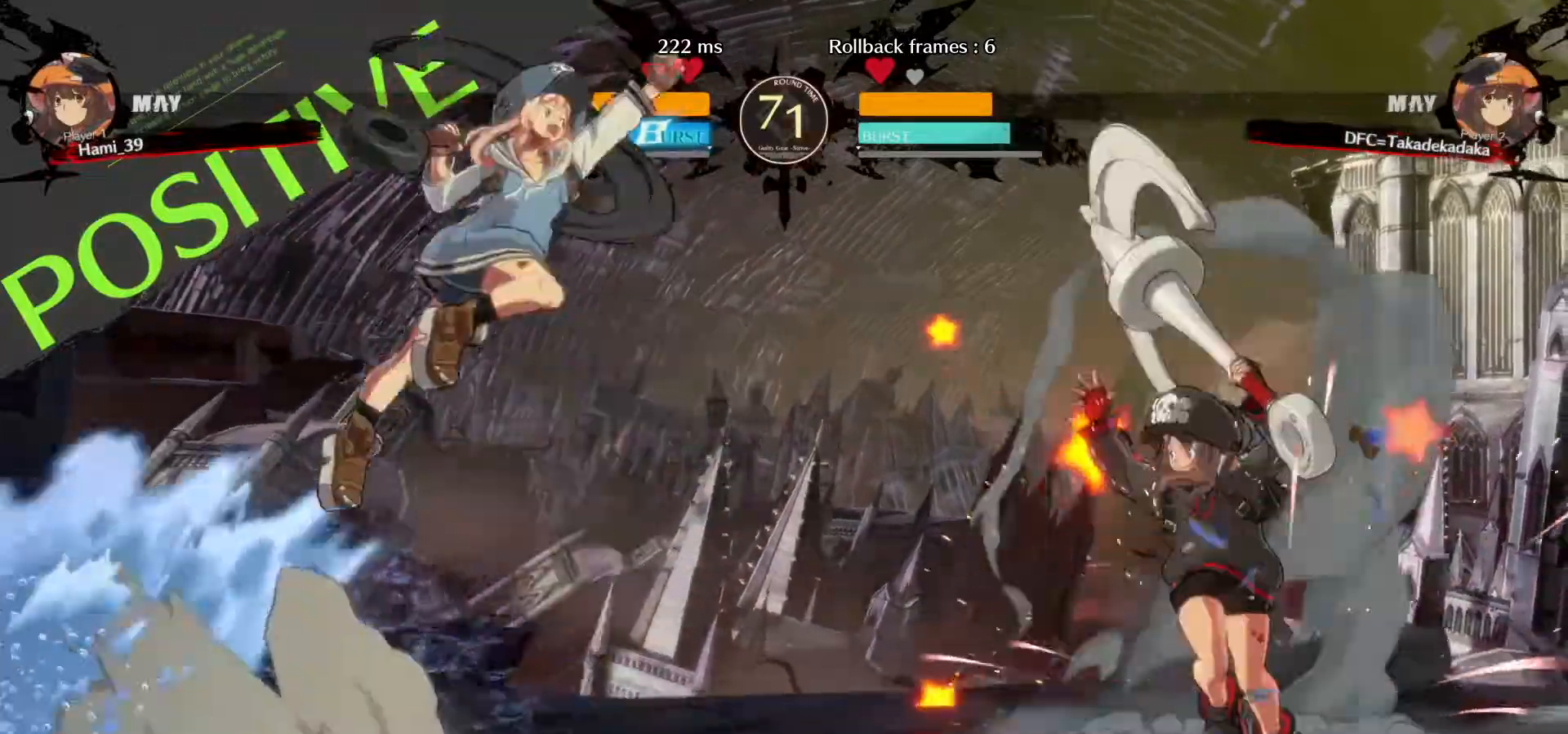
{"buttons": ["CIRCLE"], "left_stick": "down-right", "events": [[67, "left_stick", "down-right"], [333, "CIRCLE", "down"], [417, "CIRCLE", "up"], [483, "CIRCLE", "down"]]}
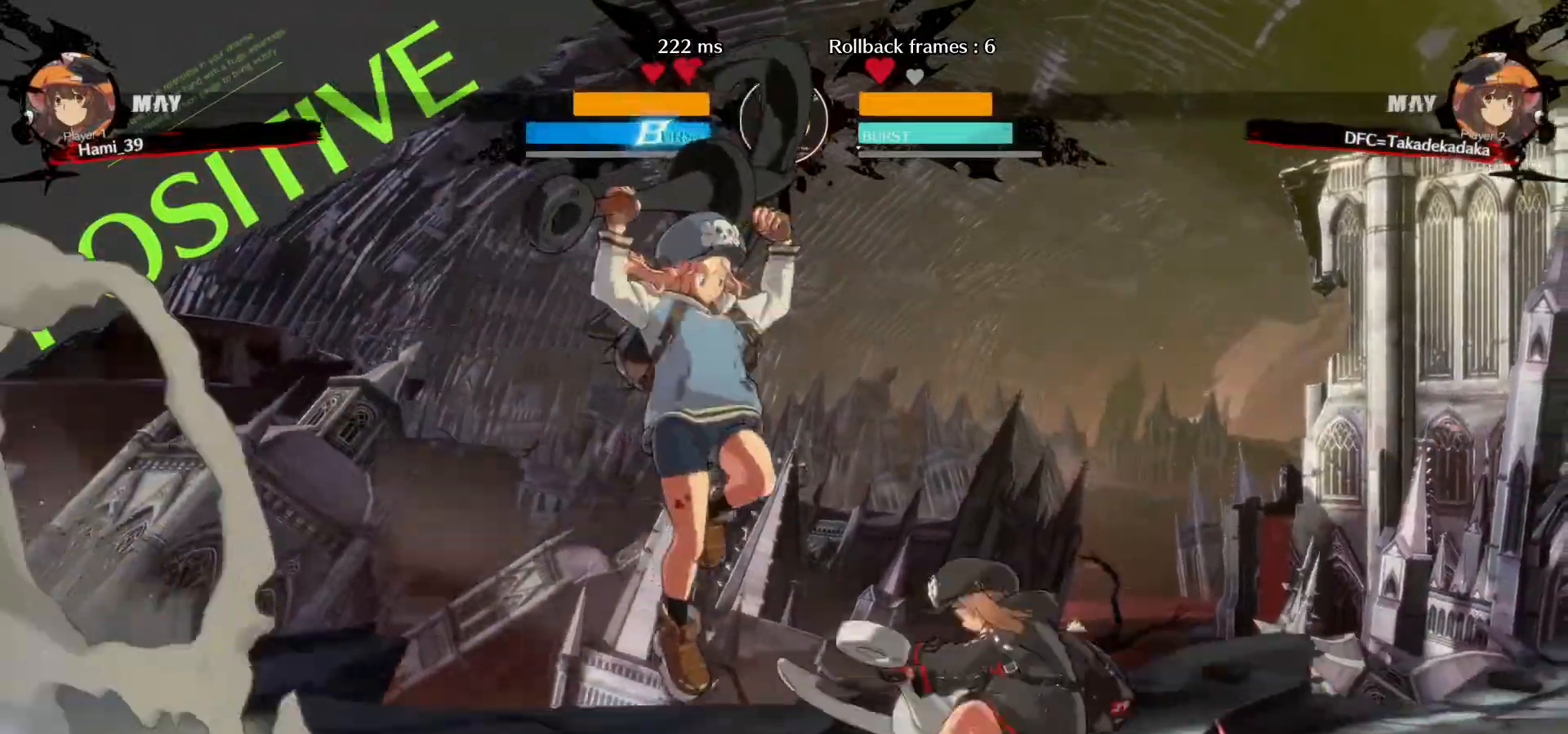
{"buttons": [], "left_stick": "up-left", "events": [[33, "CIRCLE", "up"], [83, "CIRCLE", "down"], [133, "CIRCLE", "up"], [167, "CIRCLE", "down"], [250, "CIRCLE", "up"], [267, "left_stick", "up-left"], [300, "CIRCLE", "down"], [350, "left_stick", "center"], [367, "CIRCLE", "up"], [433, "CIRCLE", "down"], [450, "left_stick", "up-left"], [467, "CIRCLE", "up"]]}
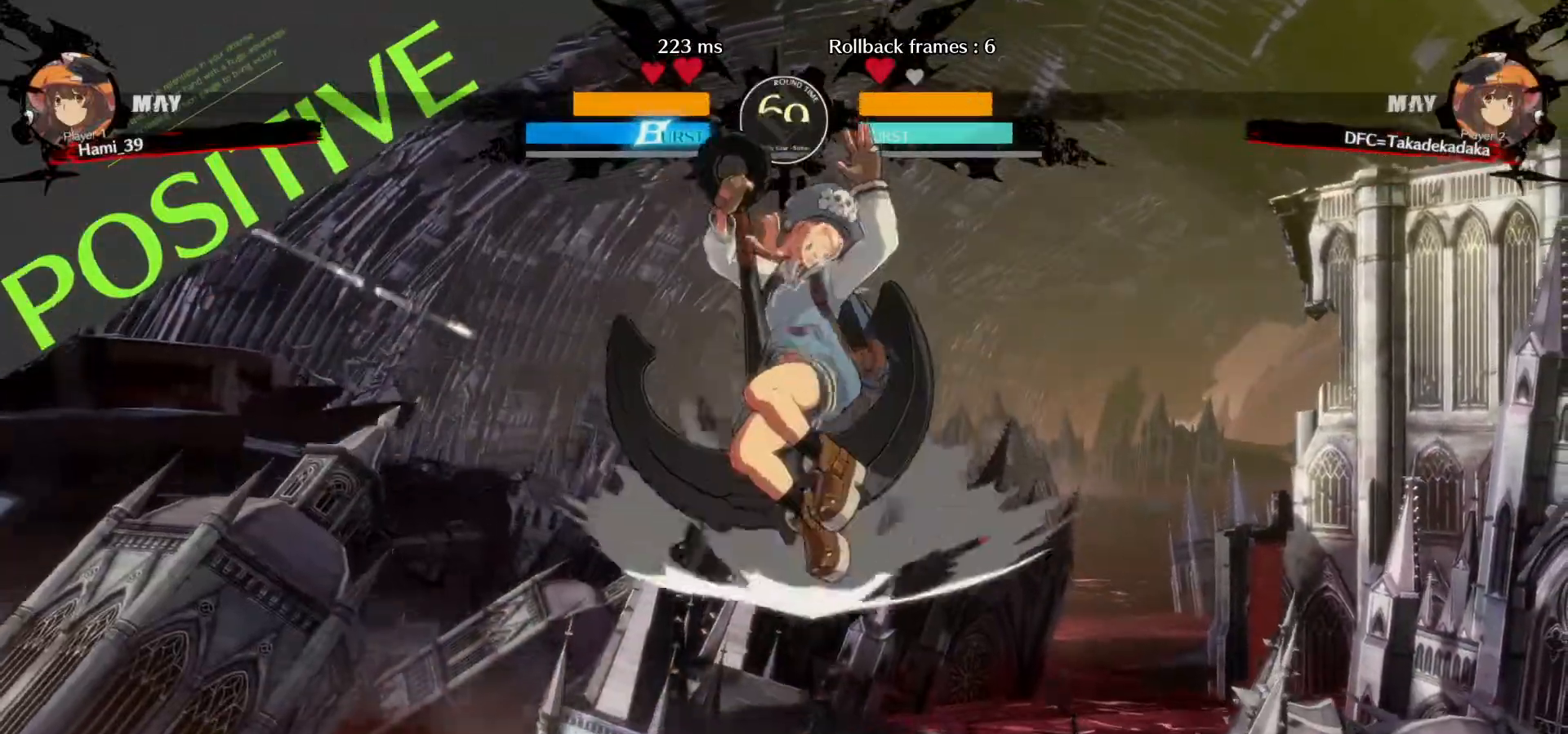
{"buttons": ["R1"], "left_stick": "down-right", "events": [[50, "CIRCLE", "down"], [83, "left_stick", "center"], [117, "CIRCLE", "up"], [133, "left_stick", "down-right"], [167, "CIRCLE", "down"], [233, "CIRCLE", "up"], [333, "R1", "down"], [417, "R1", "up"], [467, "R1", "down"], [467, "TRIANGLE", "down"], [500, "TRIANGLE", "up"]]}
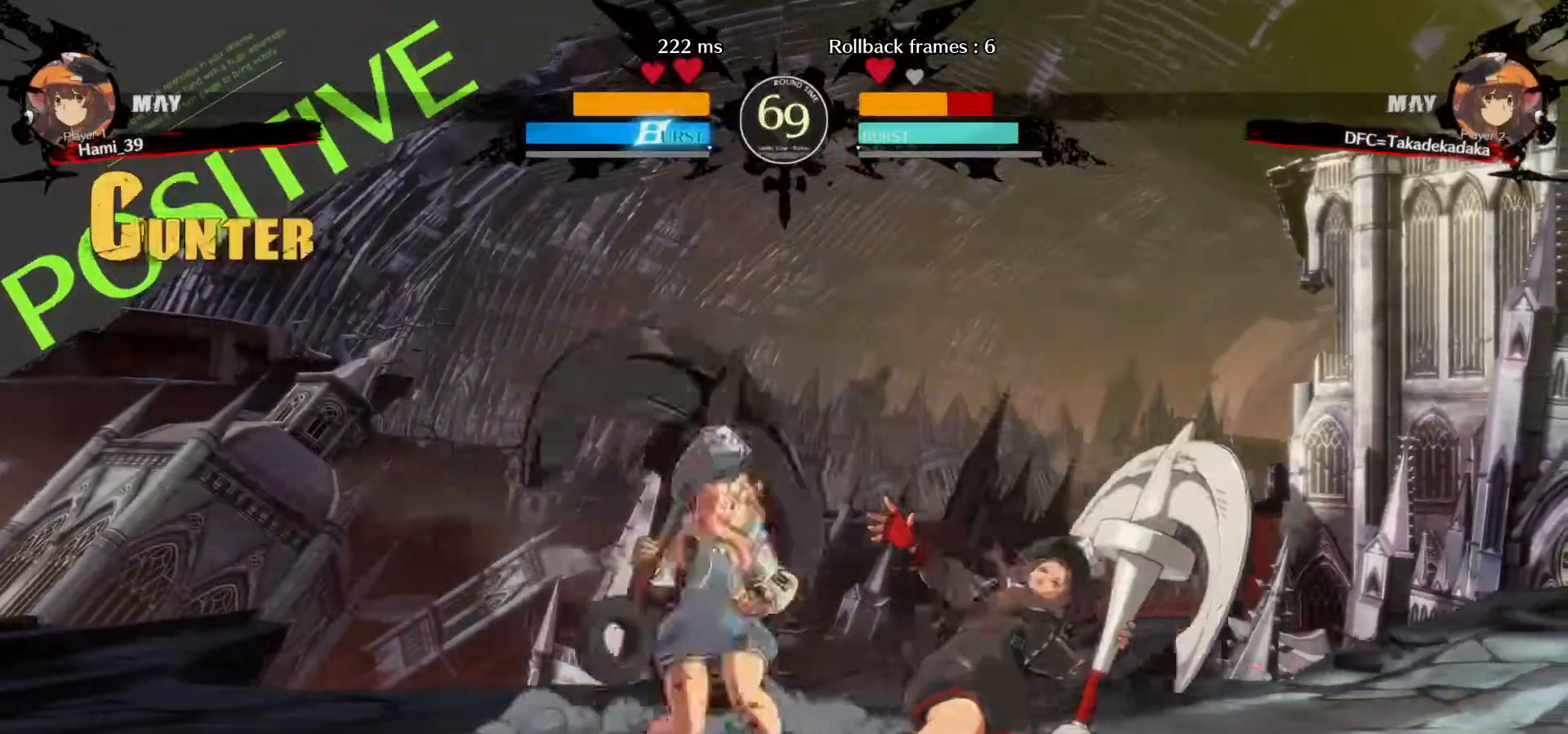
{"buttons": [], "left_stick": "down-right", "events": [[33, "R1", "up"], [83, "R1", "down"], [167, "R1", "up"], [217, "R1", "down"], [217, "TRIANGLE", "down"], [250, "TRIANGLE", "up"], [267, "R1", "up"]]}
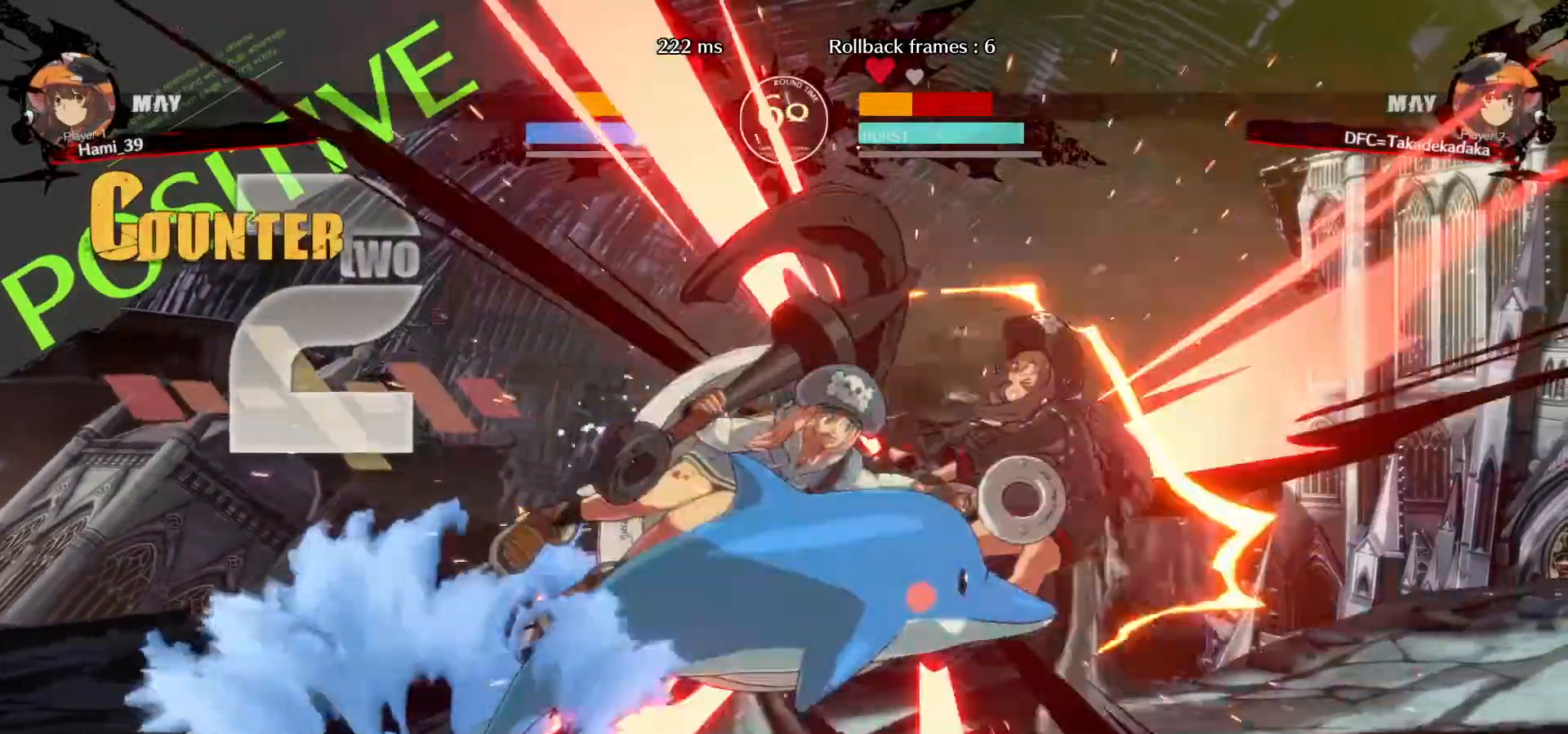
{"buttons": [], "left_stick": "down-right", "events": []}
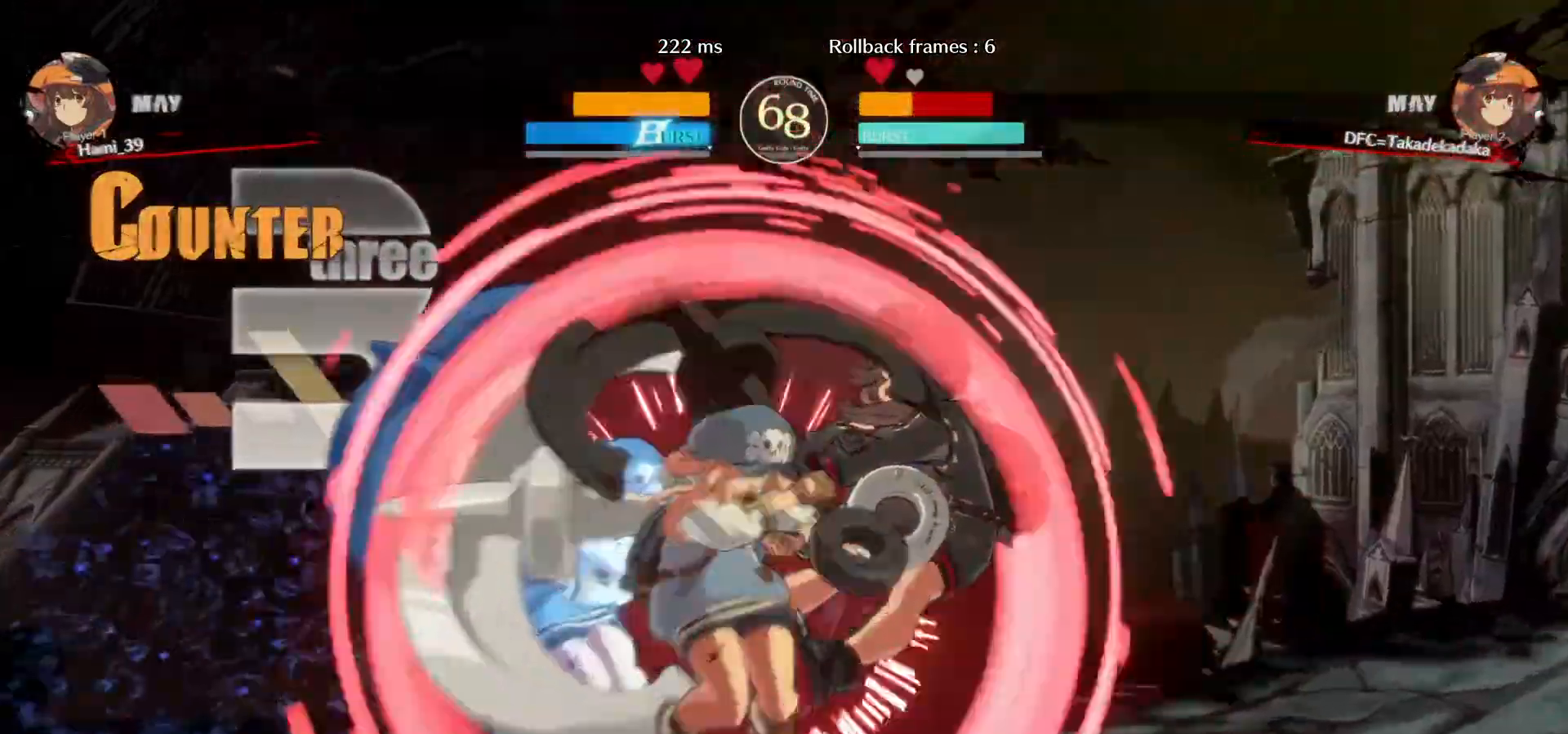
{"buttons": ["SQUARE"], "left_stick": "down-right", "events": [[183, "left_stick", "center"], [283, "left_stick", "right"], [333, "left_stick", "down-right"], [483, "SQUARE", "down"]]}
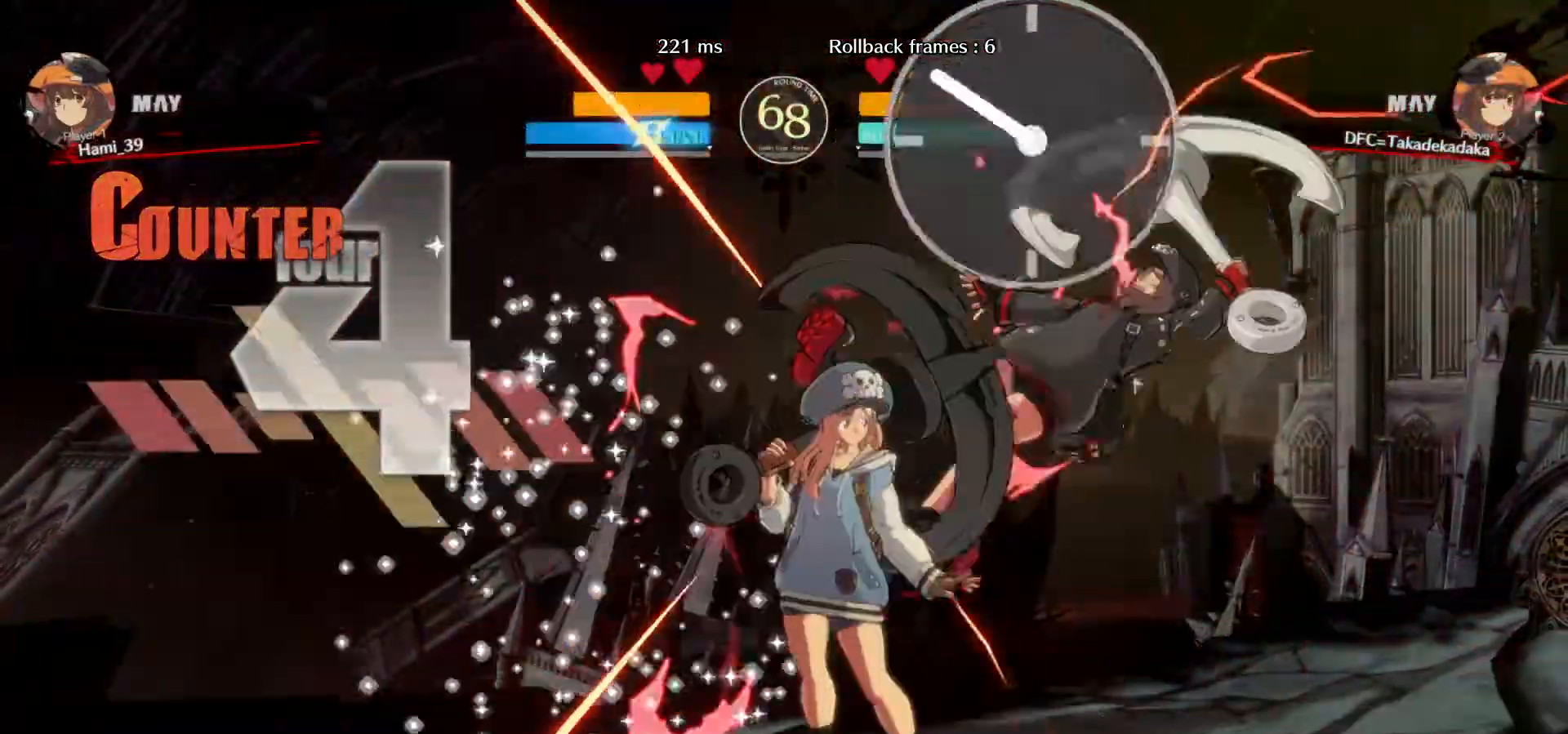
{"buttons": [], "left_stick": "down-right", "events": [[17, "SQUARE", "up"], [117, "SQUARE", "down"], [150, "SQUARE", "up"], [250, "SQUARE", "down"], [300, "SQUARE", "up"], [367, "SQUARE", "down"], [433, "SQUARE", "up"]]}
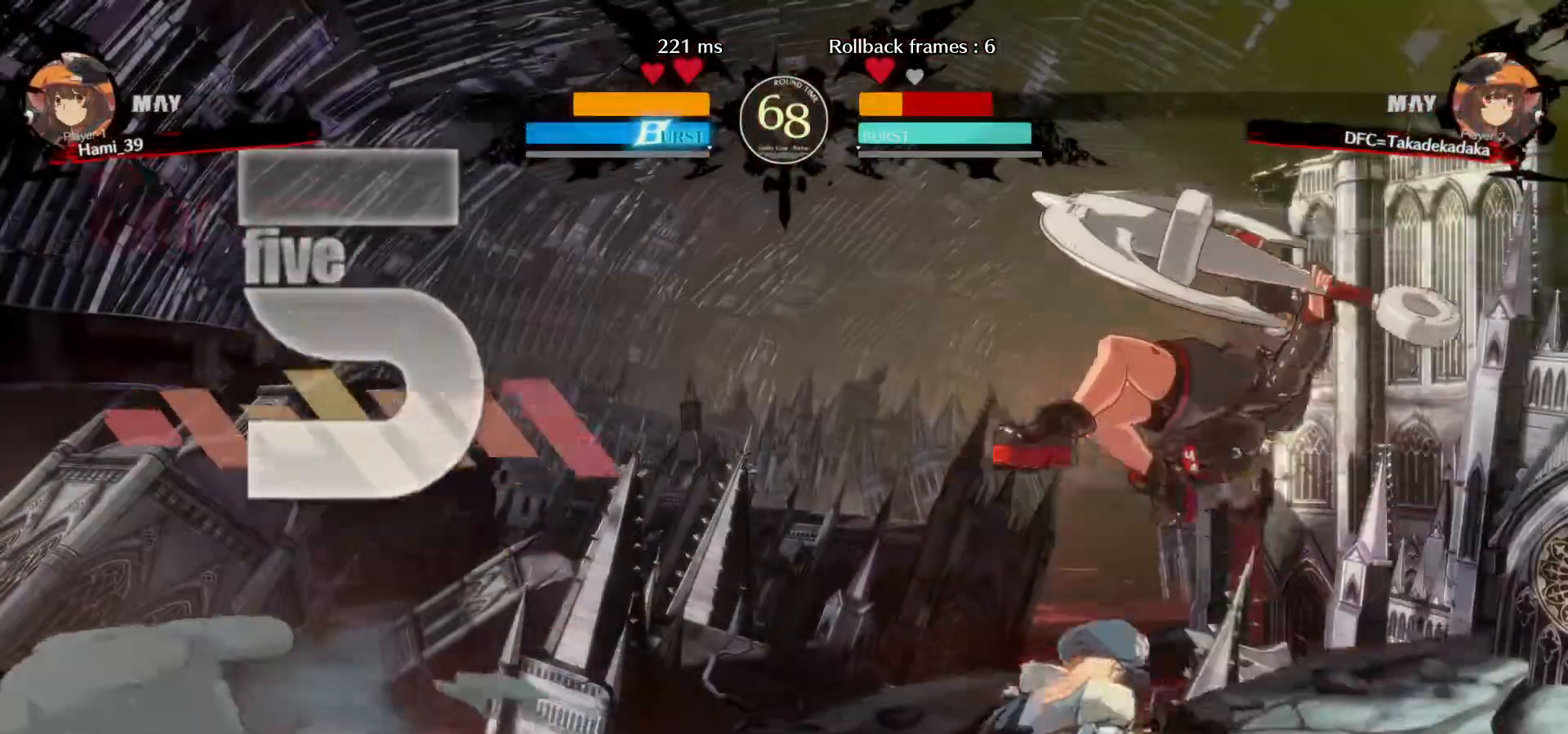
{"buttons": ["SQUARE"], "left_stick": "down-right", "events": [[17, "SQUARE", "down"], [83, "SQUARE", "up"], [167, "SQUARE", "down"], [233, "SQUARE", "up"], [317, "SQUARE", "down"], [400, "SQUARE", "up"], [467, "SQUARE", "down"]]}
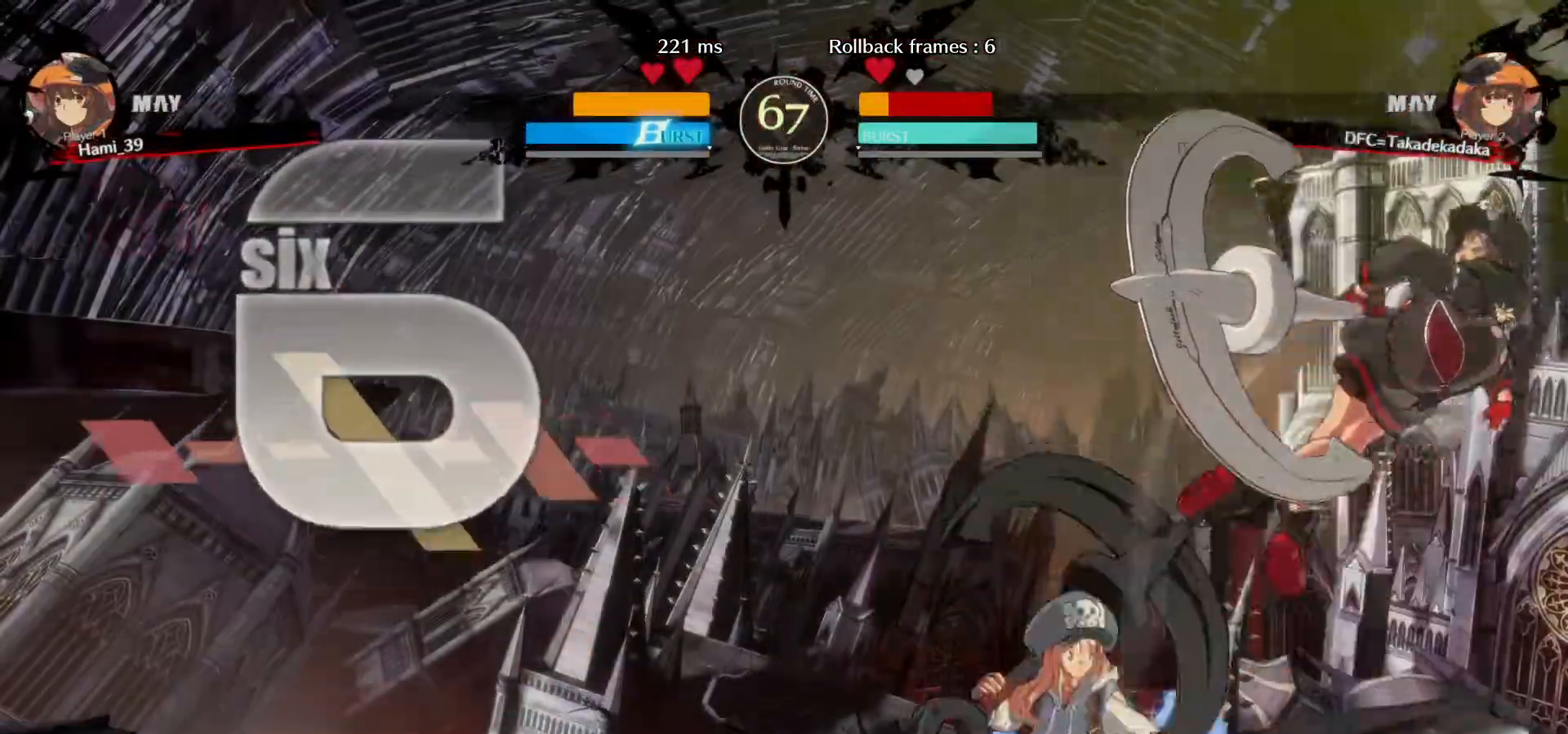
{"buttons": [], "left_stick": "down-right", "events": [[67, "SQUARE", "up"], [300, "TRIANGLE", "down"], [333, "TRIANGLE", "up"], [450, "TRIANGLE", "down"], [483, "TRIANGLE", "up"]]}
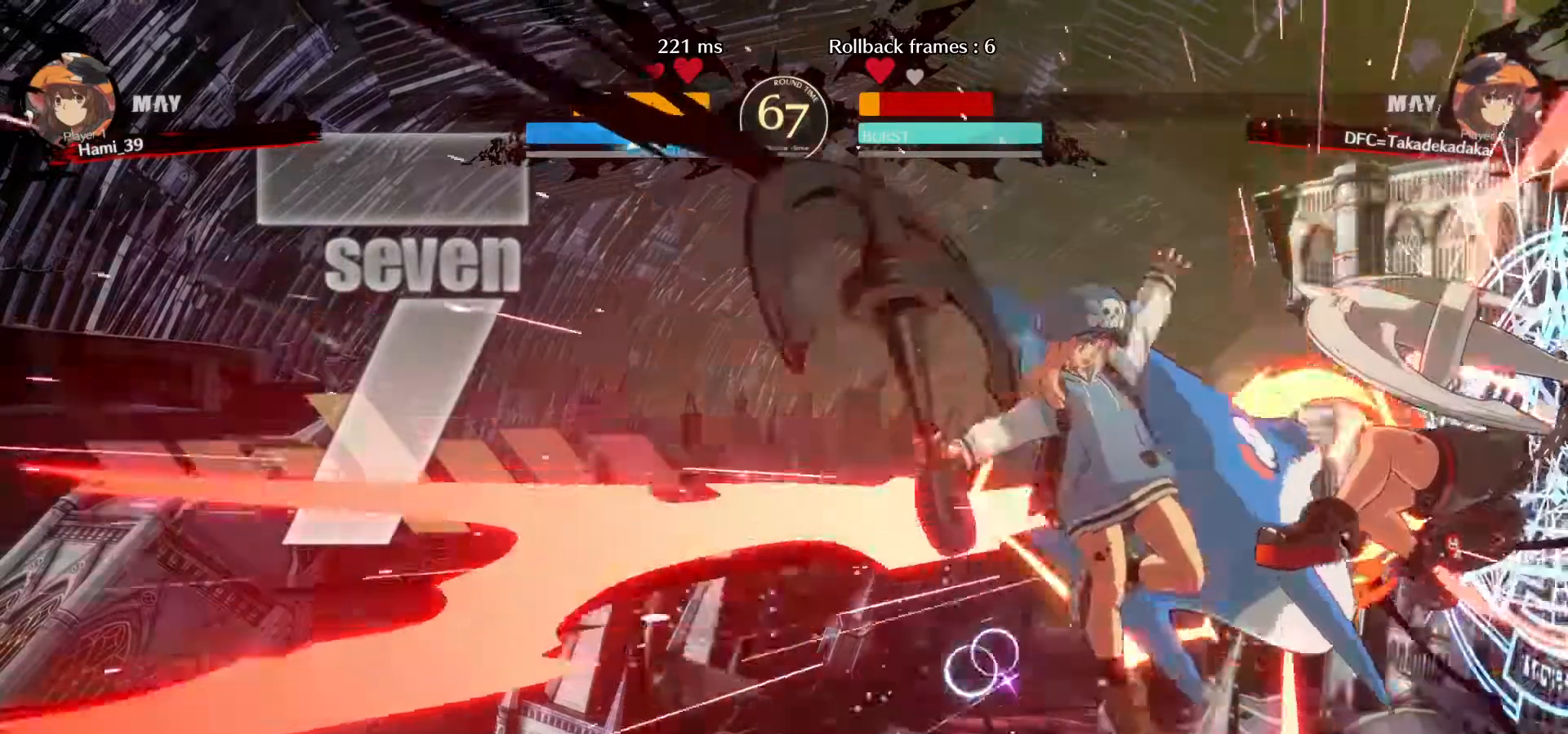
{"buttons": [], "left_stick": "down-right", "events": [[100, "SQUARE", "down"], [167, "SQUARE", "up"], [233, "left_stick", "down"], [267, "SQUARE", "down"], [317, "SQUARE", "up"], [367, "left_stick", "down-right"], [400, "SQUARE", "down"], [483, "SQUARE", "up"]]}
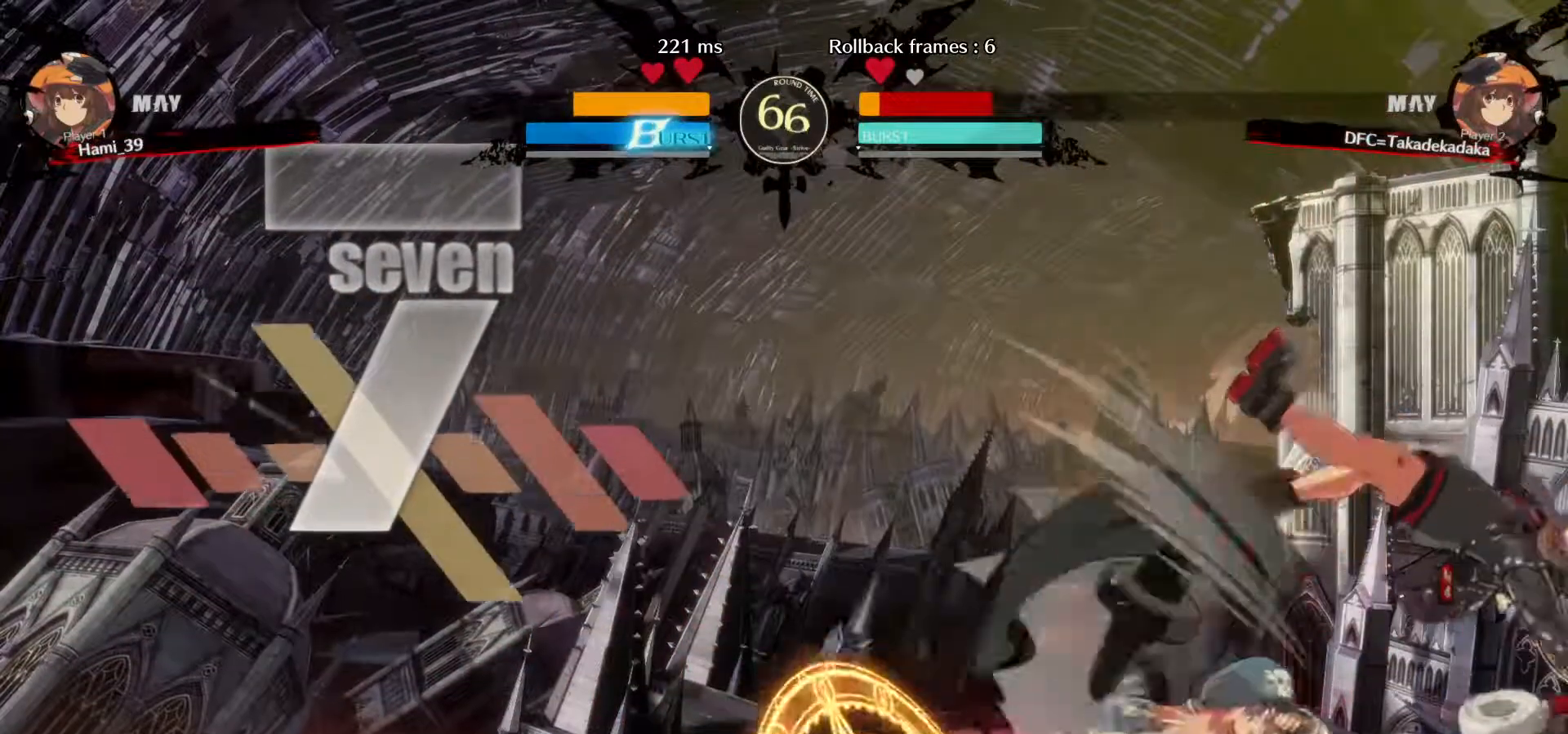
{"buttons": ["SQUARE"], "left_stick": "down-right", "events": [[50, "SQUARE", "down"], [133, "SQUARE", "up"], [200, "SQUARE", "down"], [267, "SQUARE", "up"], [350, "SQUARE", "down"], [433, "SQUARE", "up"], [500, "SQUARE", "down"]]}
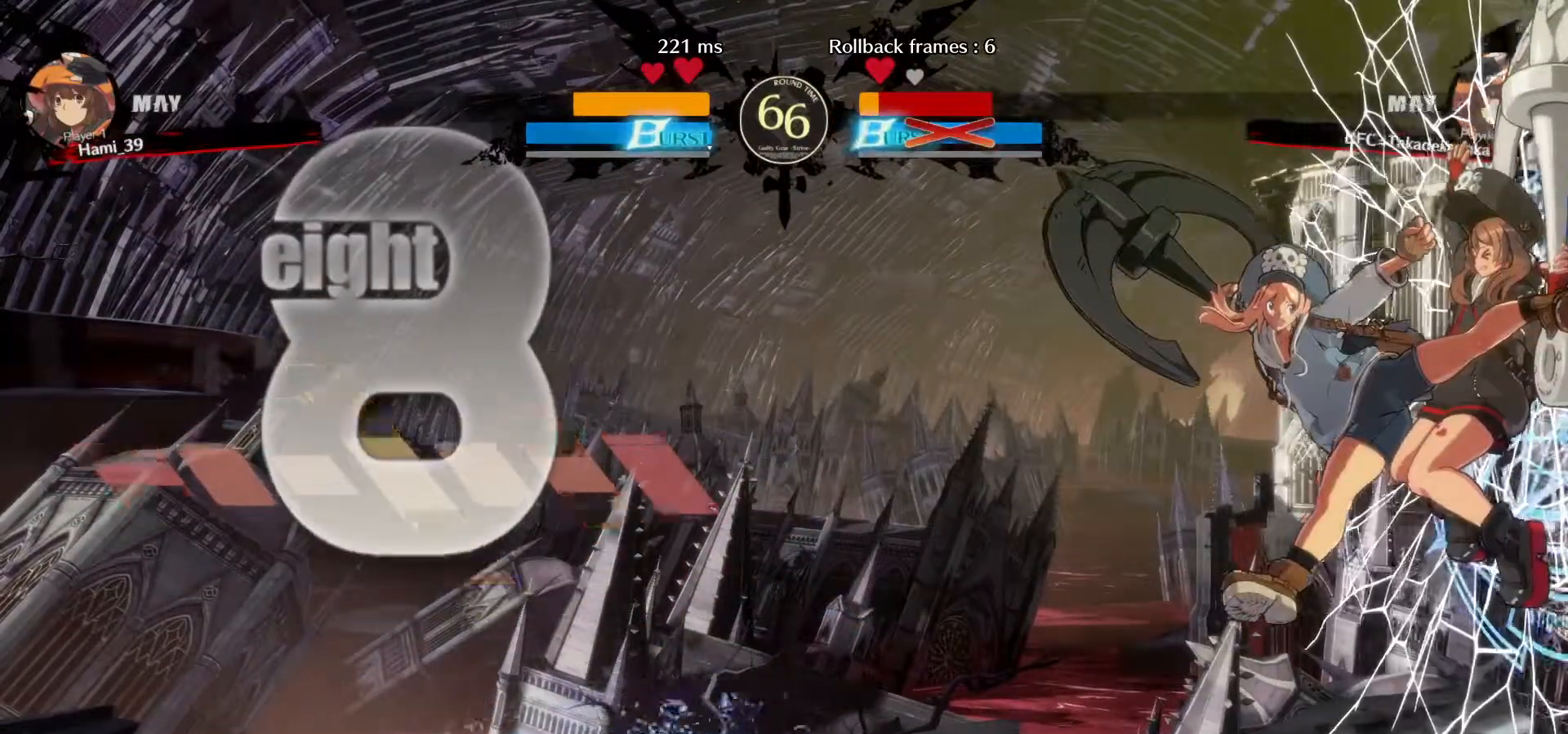
{"buttons": [], "left_stick": "down-right", "events": [[83, "SQUARE", "up"], [183, "SQUARE", "down"], [267, "SQUARE", "up"], [383, "SQUARE", "down"], [483, "SQUARE", "up"]]}
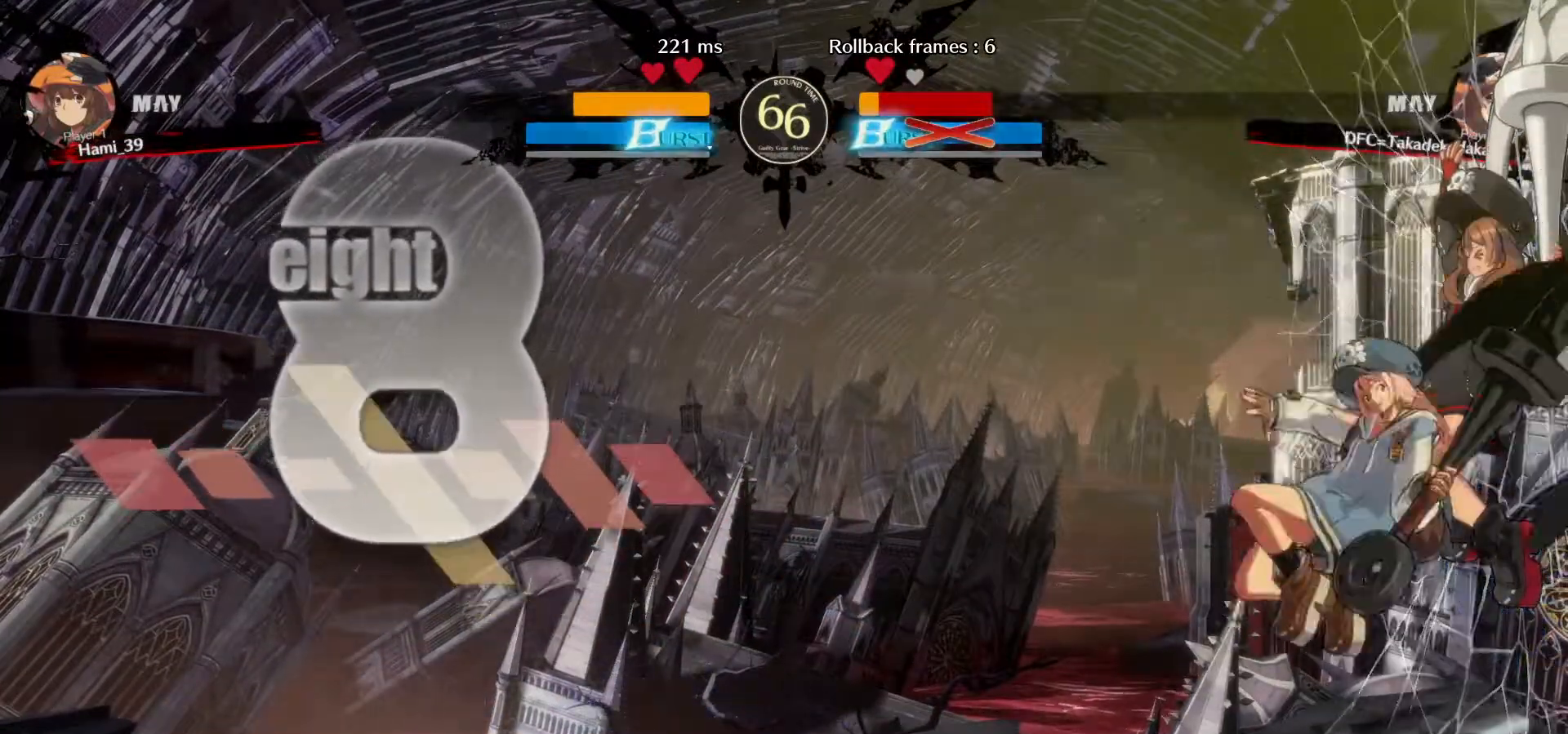
{"buttons": [], "left_stick": "right", "events": [[67, "SQUARE", "down"], [133, "SQUARE", "up"], [233, "SQUARE", "down"], [333, "left_stick", "right"], [383, "SQUARE", "up"]]}
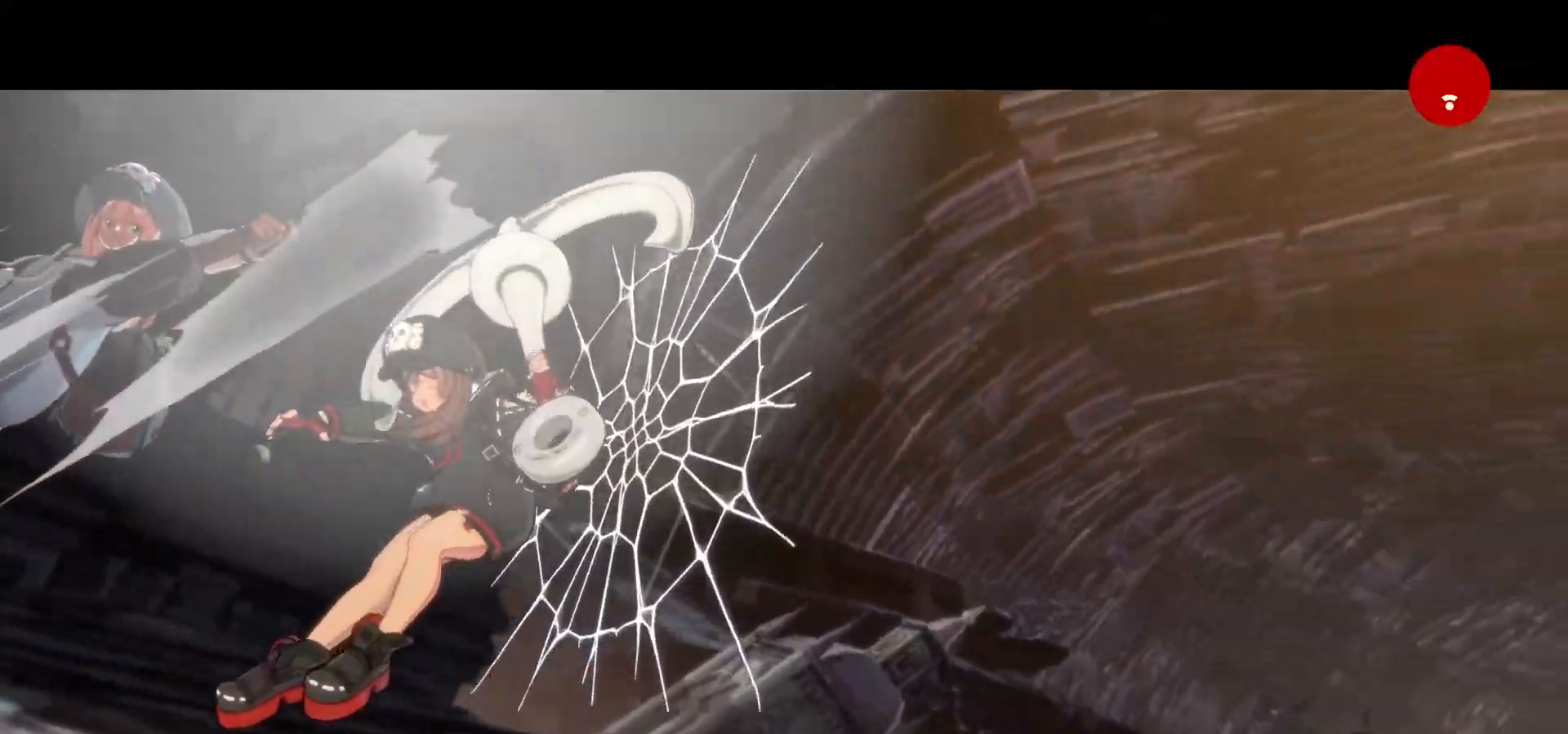
{"buttons": [], "left_stick": "center", "events": [[117, "left_stick", "center"]]}
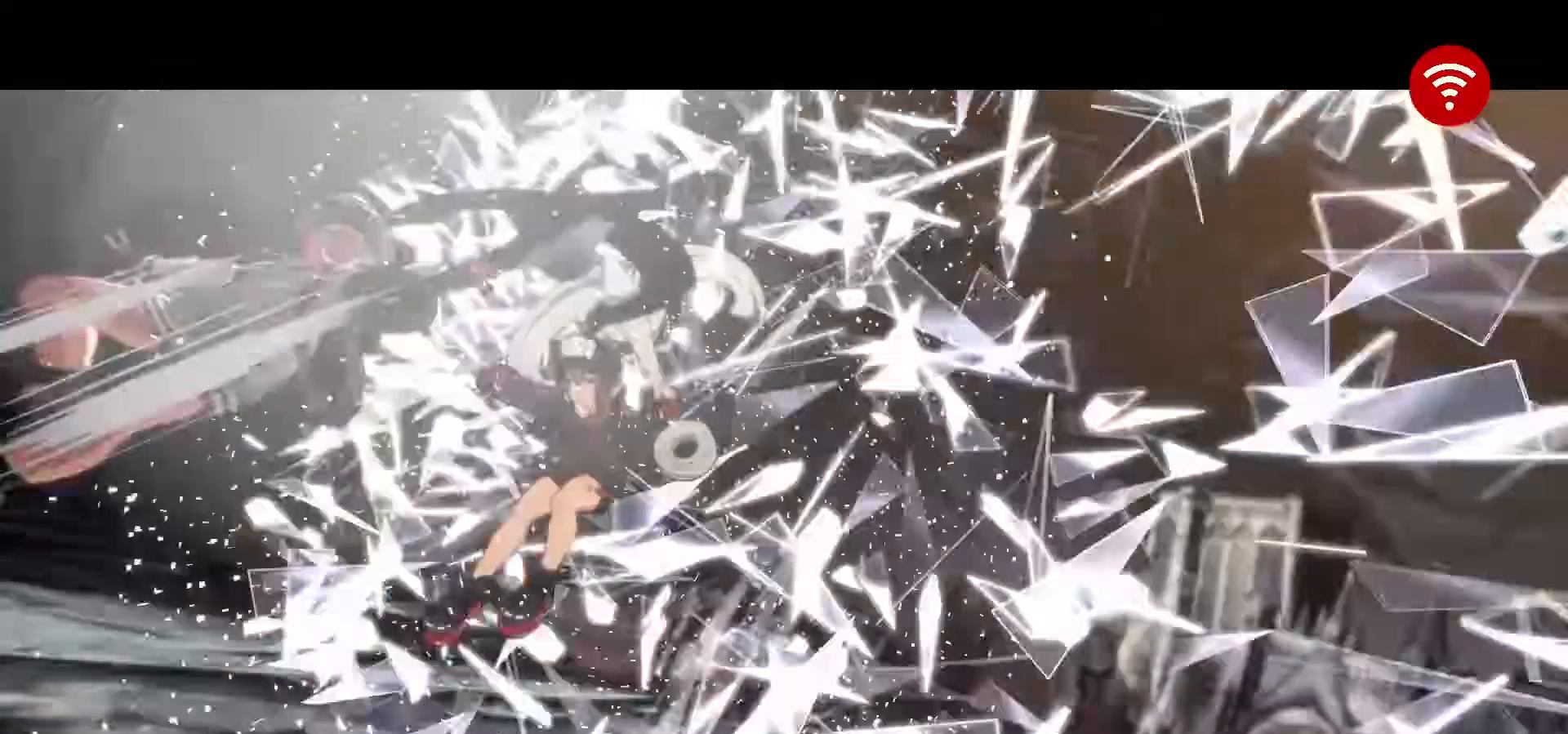
{"buttons": [], "left_stick": "center", "events": []}
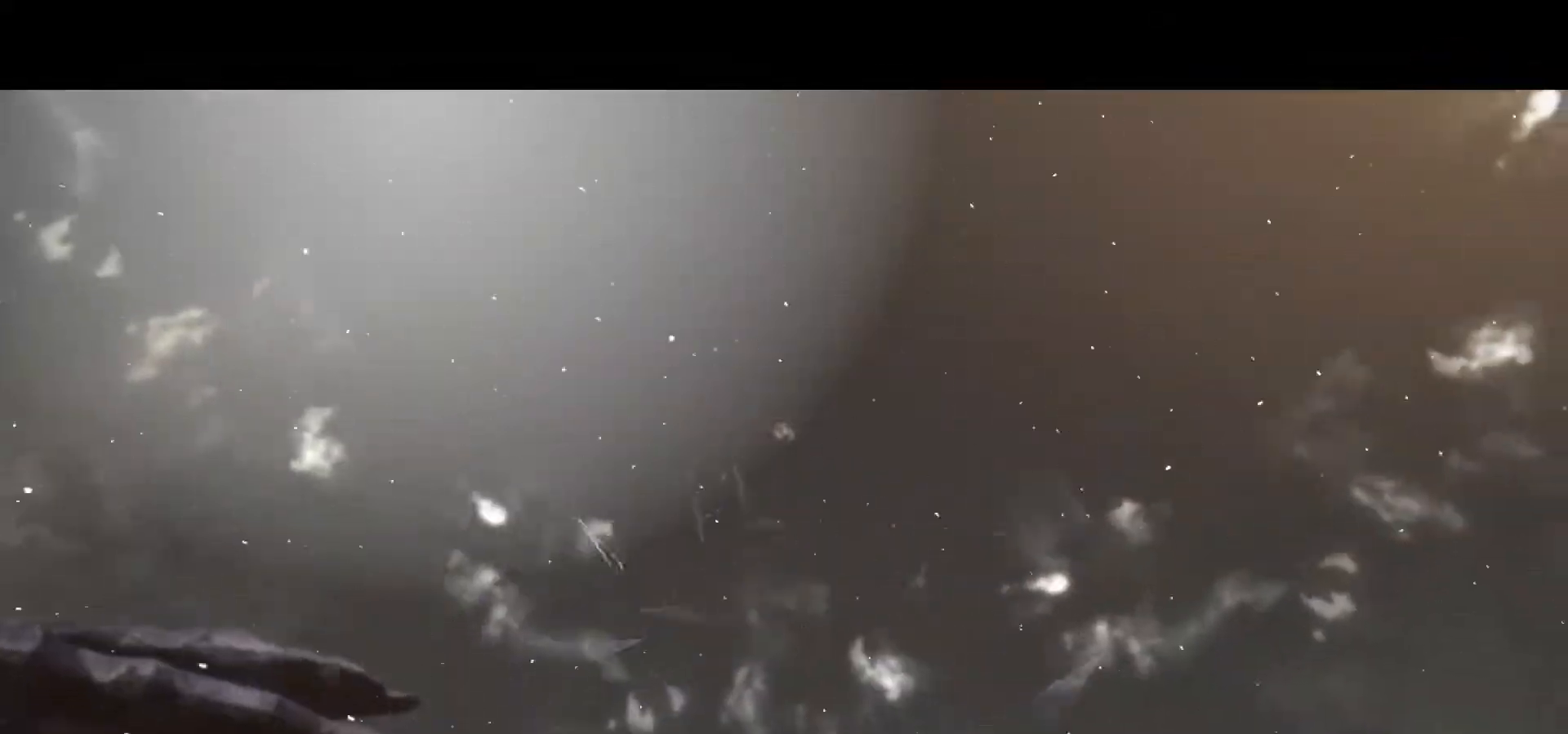
{"buttons": [], "left_stick": "center", "events": []}
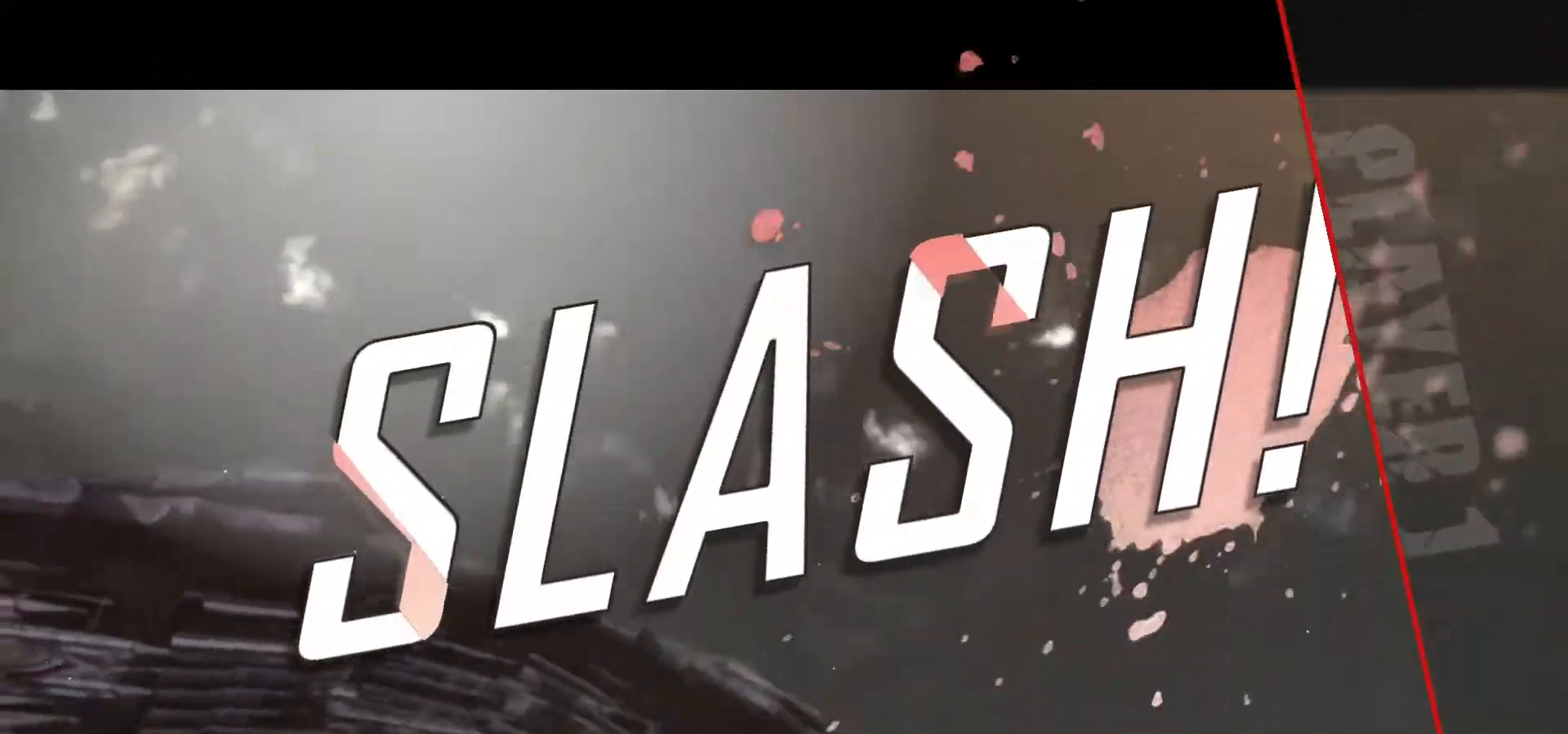
{"buttons": [], "left_stick": "center", "events": []}
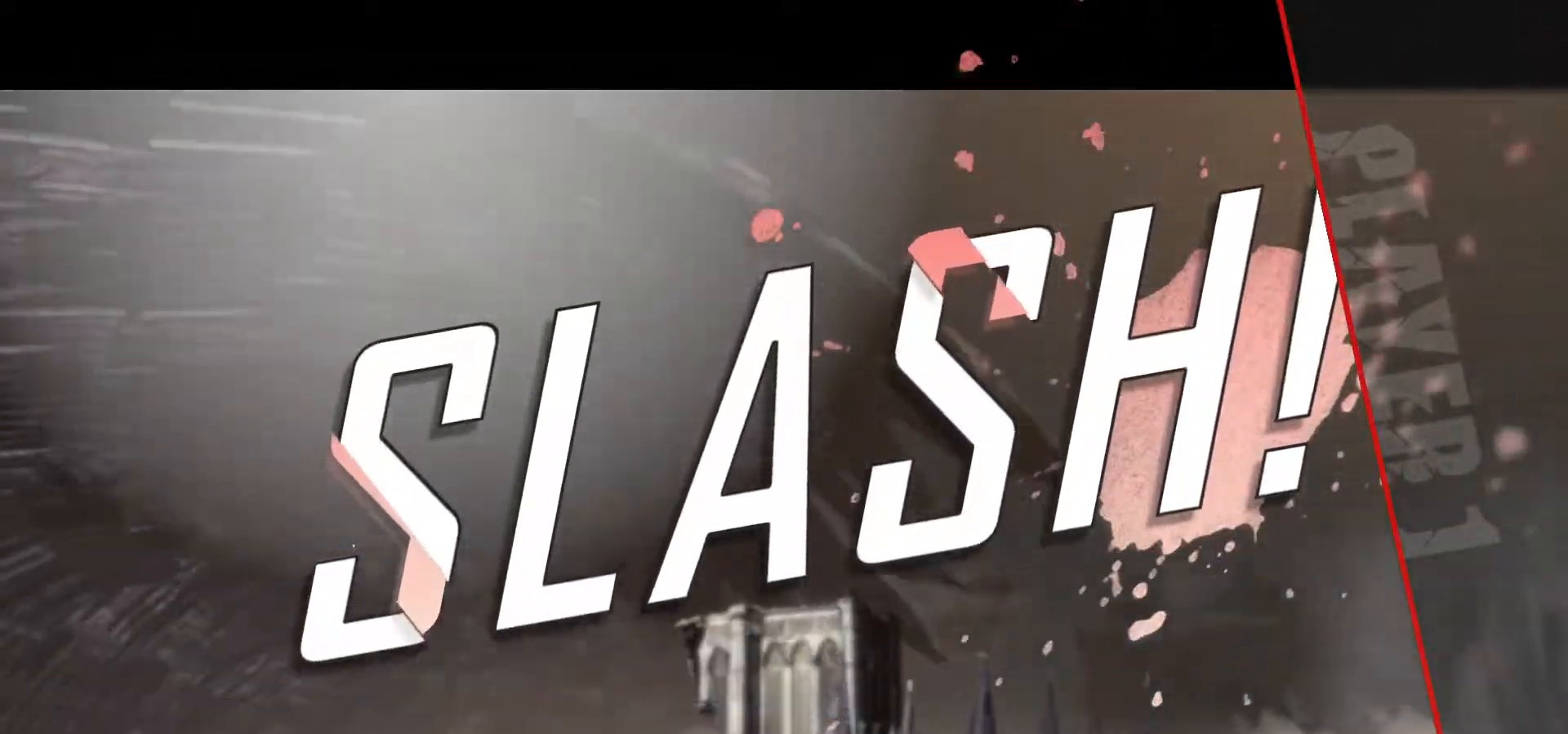
{"buttons": ["SQUARE"], "left_stick": "center", "events": [[417, "SQUARE", "down"]]}
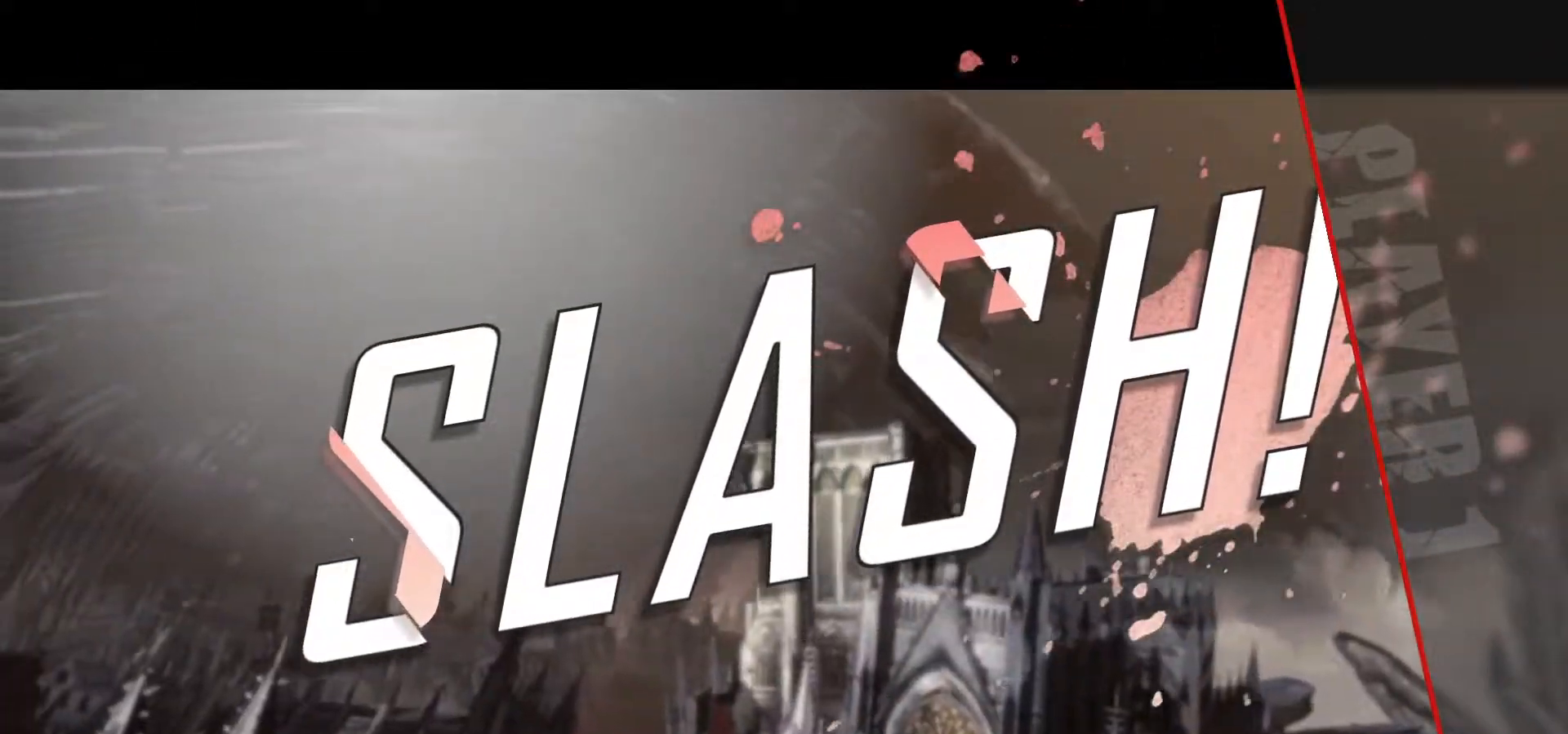
{"buttons": [], "left_stick": "center", "events": [[33, "SQUARE", "up"]]}
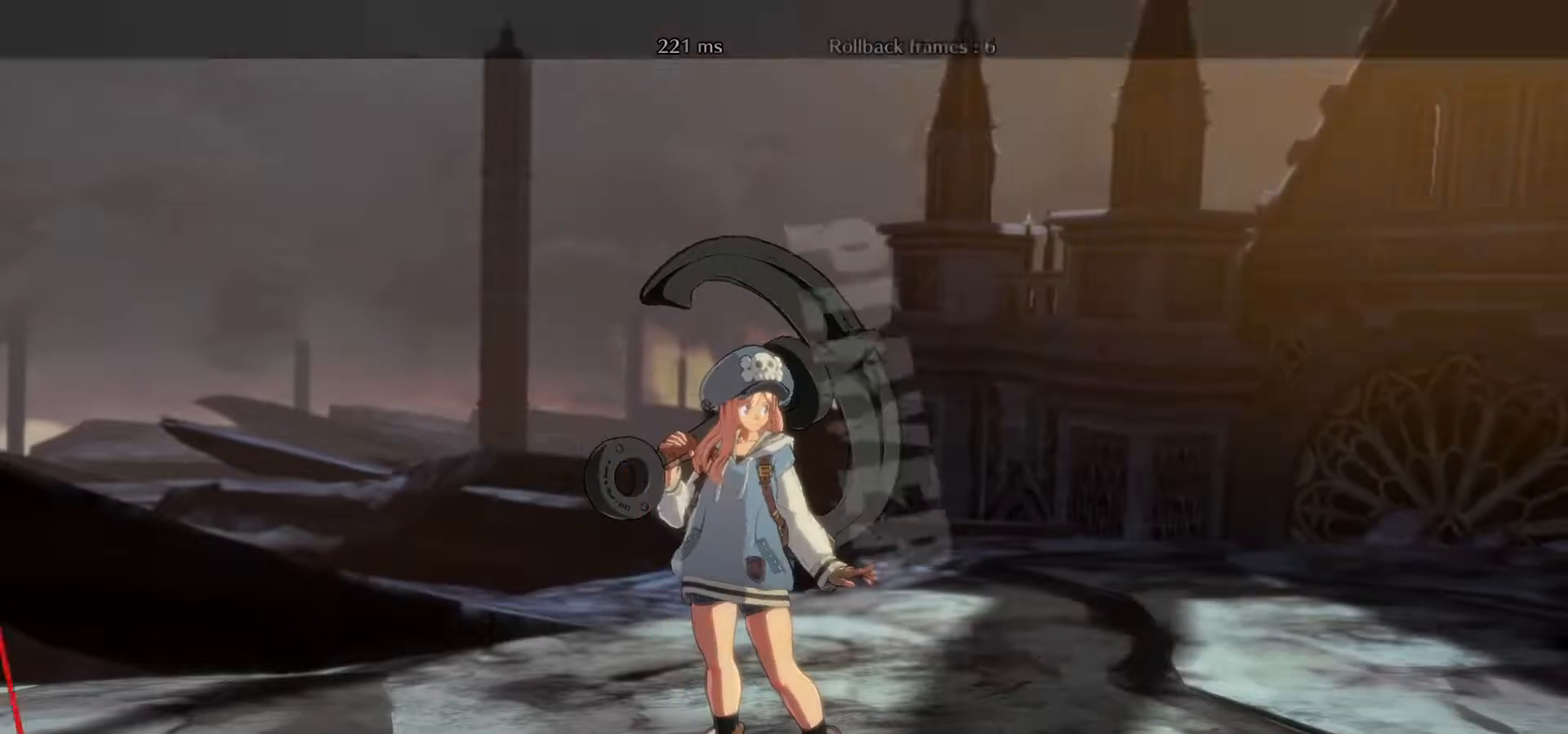
{"buttons": [], "left_stick": "center", "events": []}
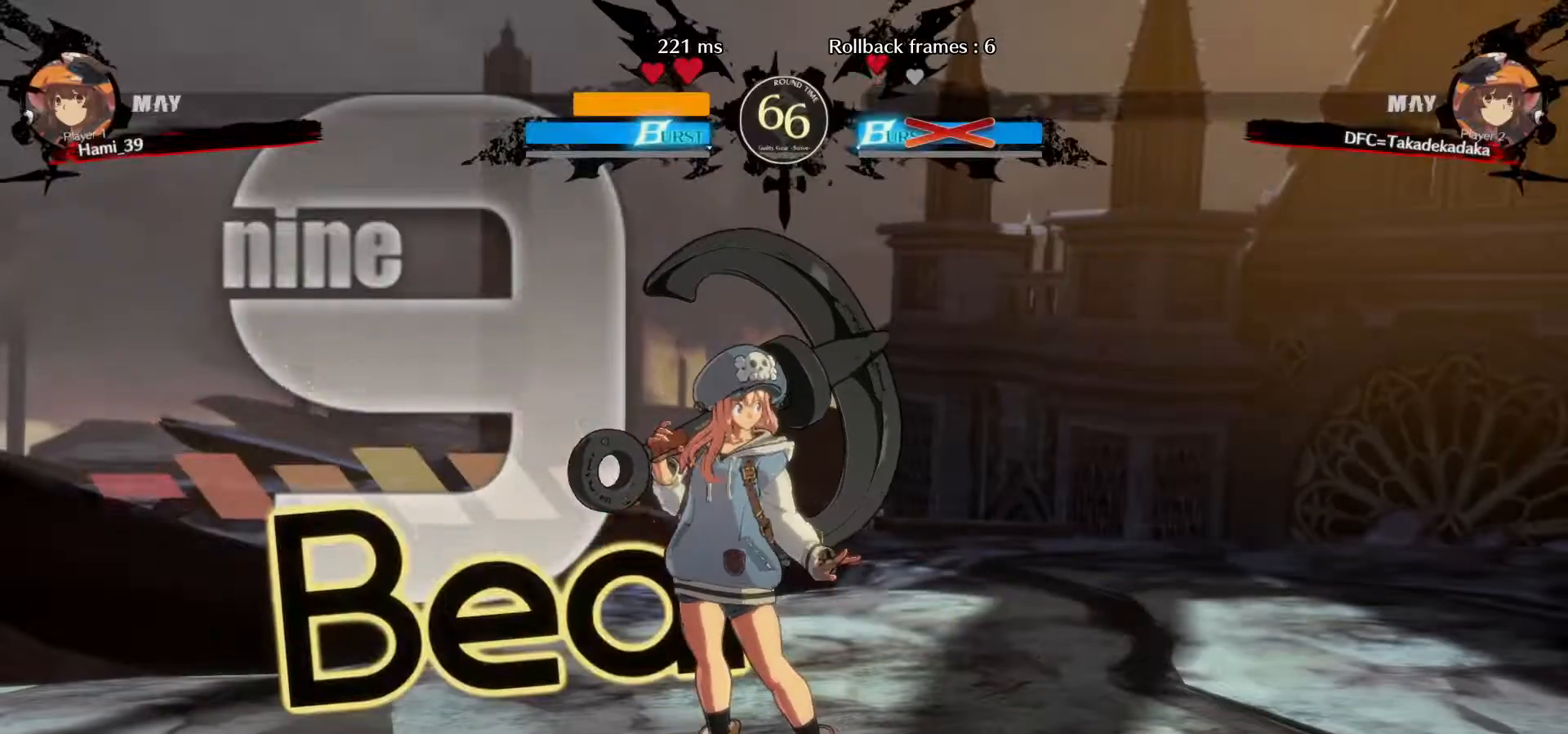
{"buttons": ["SQUARE"], "left_stick": "center", "events": [[467, "SQUARE", "down"]]}
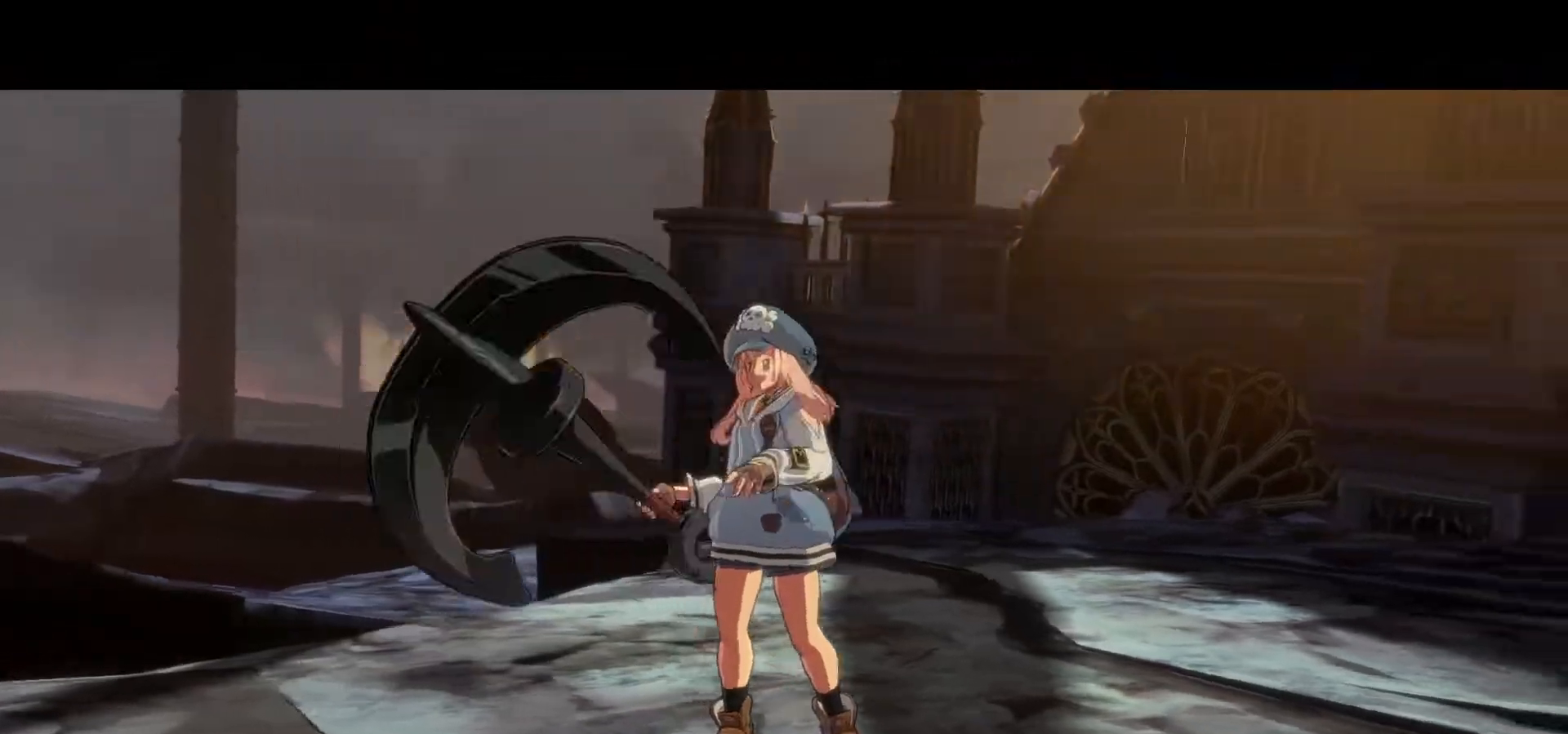
{"buttons": [], "left_stick": "center", "events": [[50, "SQUARE", "up"]]}
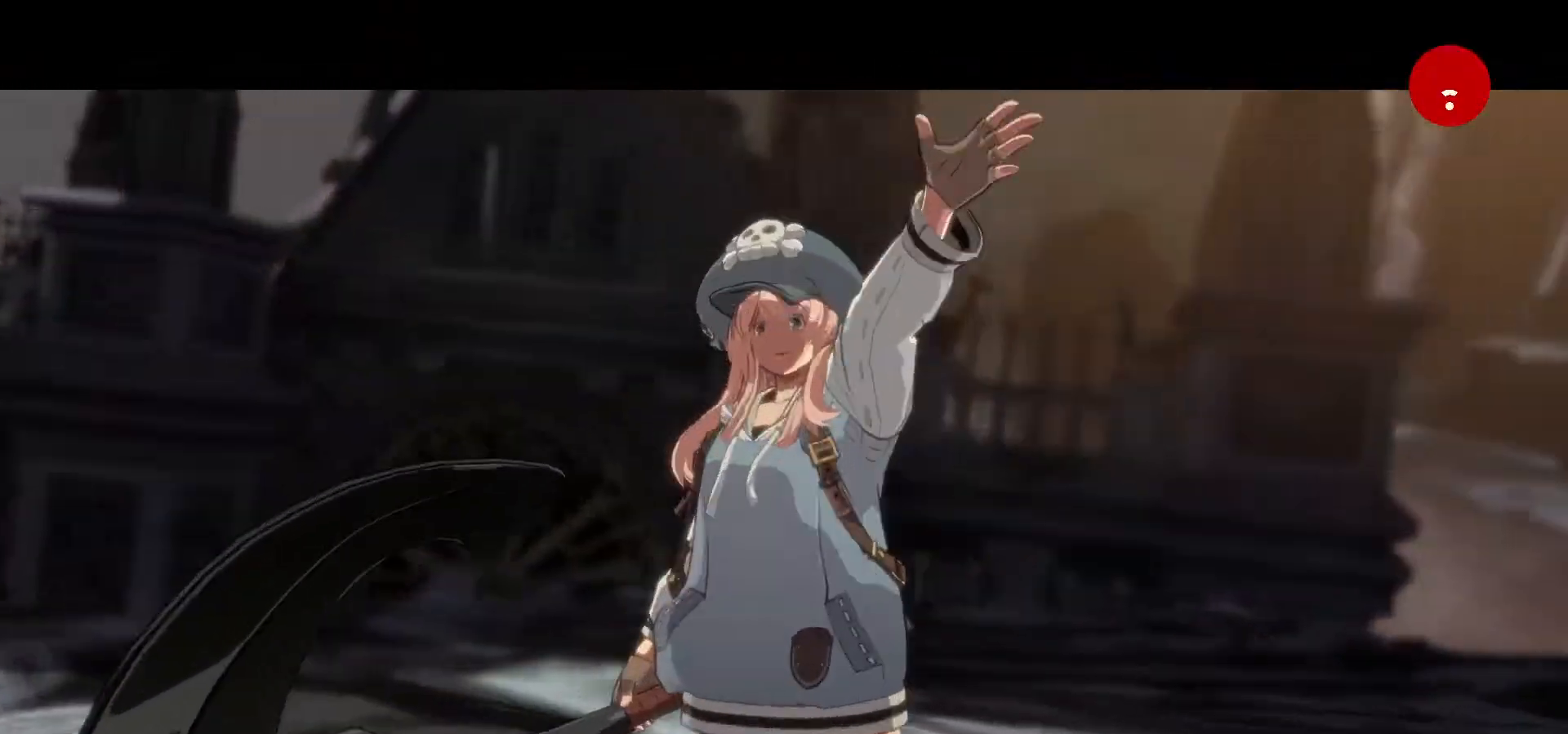
{"buttons": [], "left_stick": "center", "events": []}
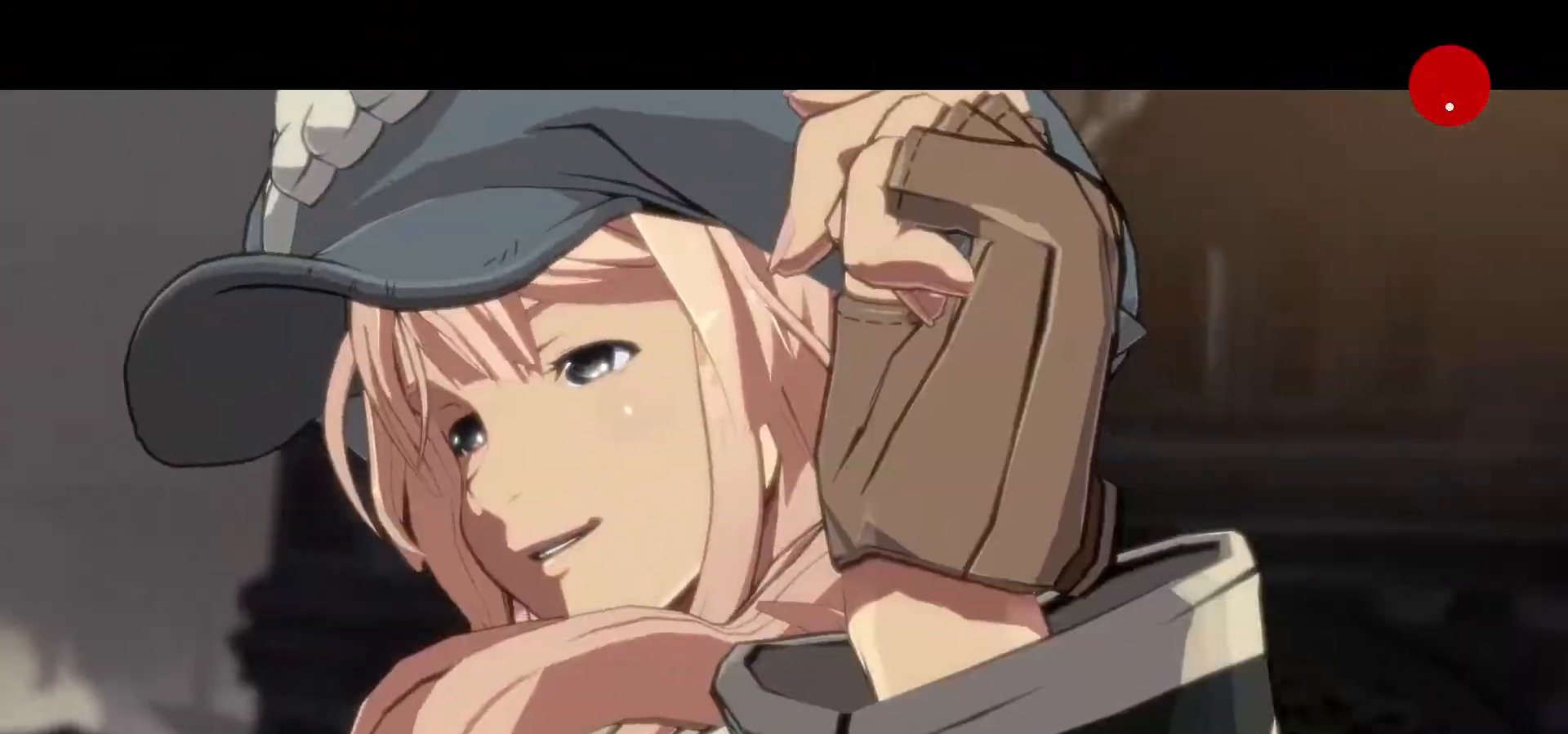
{"buttons": [], "left_stick": "center", "events": []}
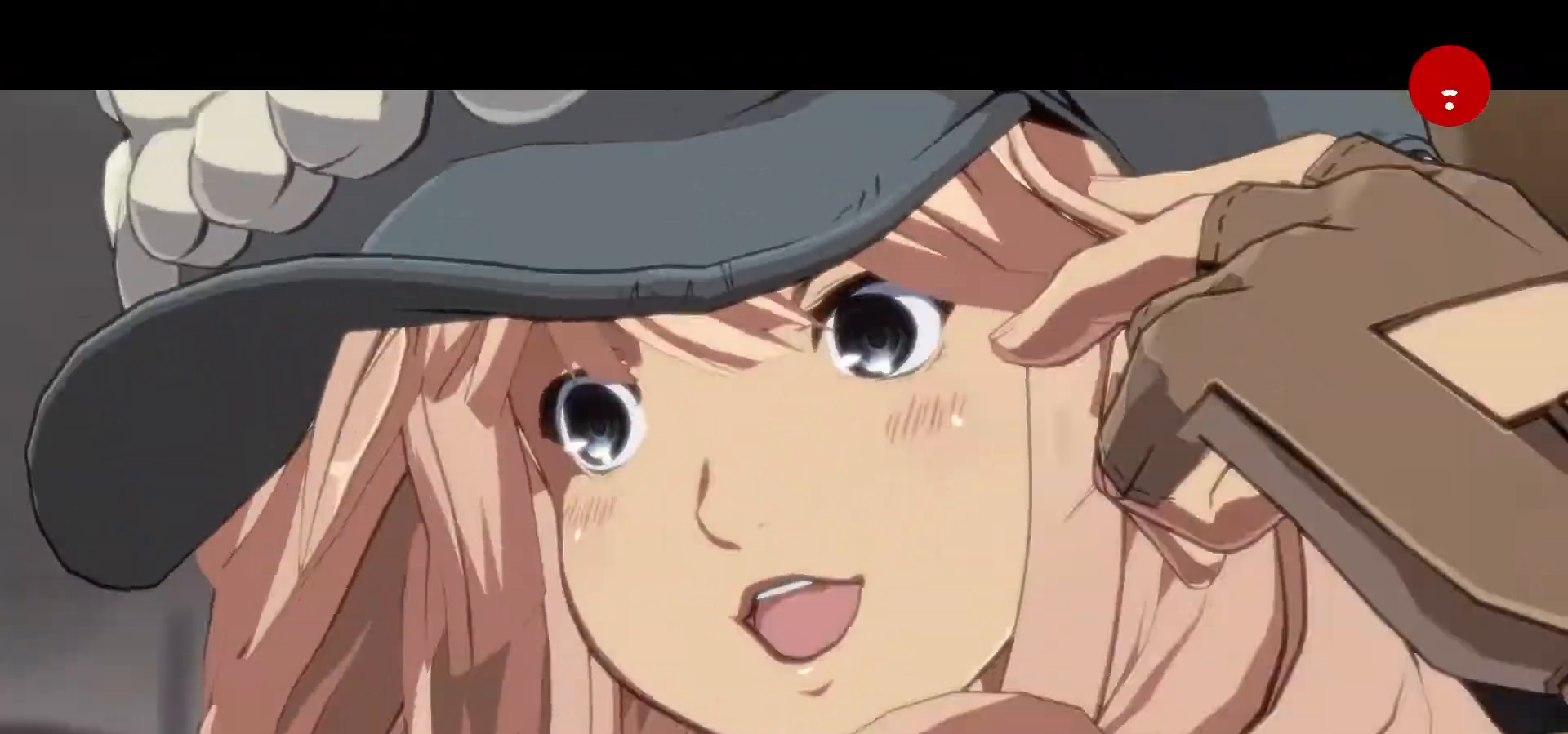
{"buttons": [], "left_stick": "center", "events": []}